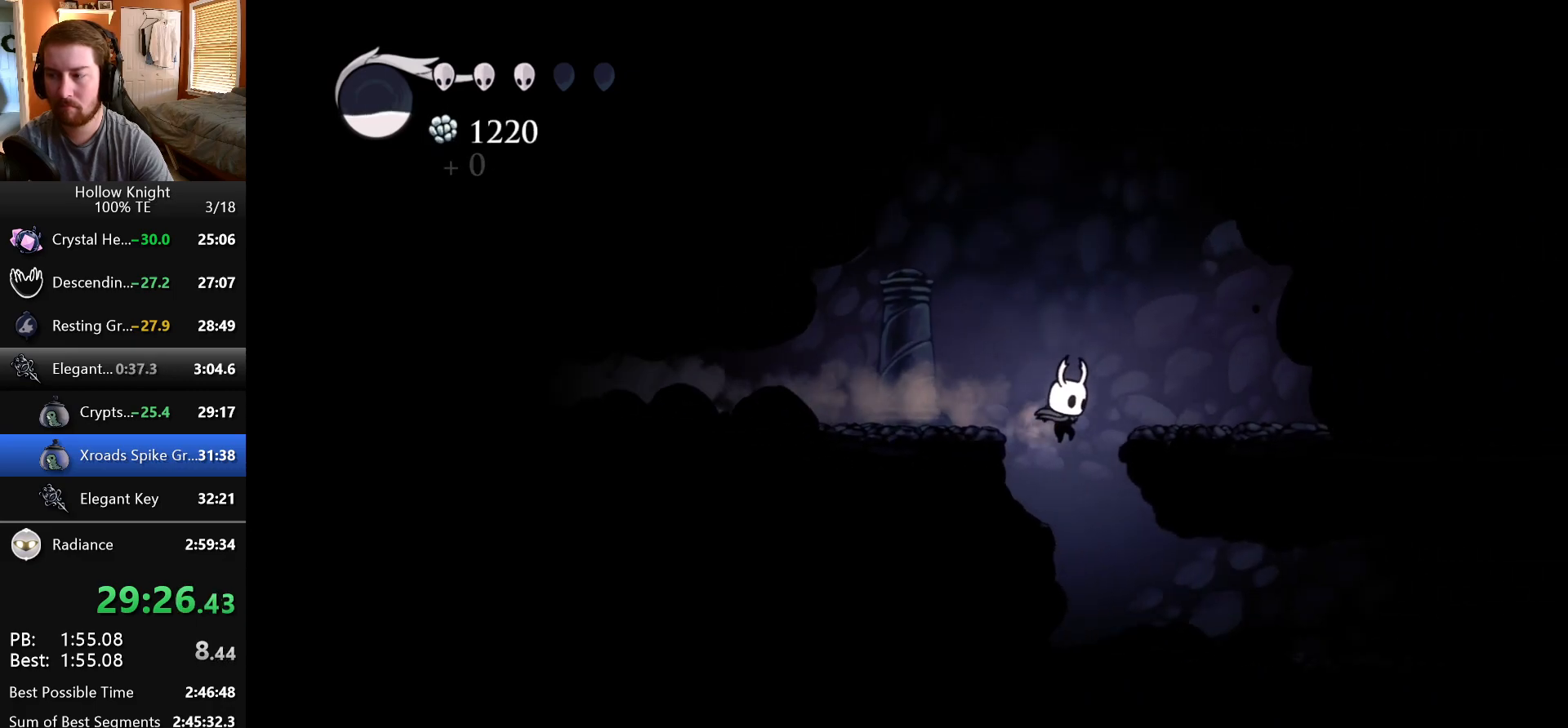
Gameplay with keyboard; each line is a JSON object with the keys held at the frame after it. "events" lists presses ("down") and releases ("up") of "dash", "down", "dream", "escape", "focus", "inventory", "jump", "left", "map", "nail", "return", "right" and "up" between this image and that frame as [ms after this image, input, new state], when the widget could be followed in between. No other keys are recorded. Mouse input is not recorded. Key names are as the overlay labels them; some are game actions (e.g. jump) rather than physical keys. Not read: cdash.
{"keys": ["right"], "events": [[150, "right", "down"]]}
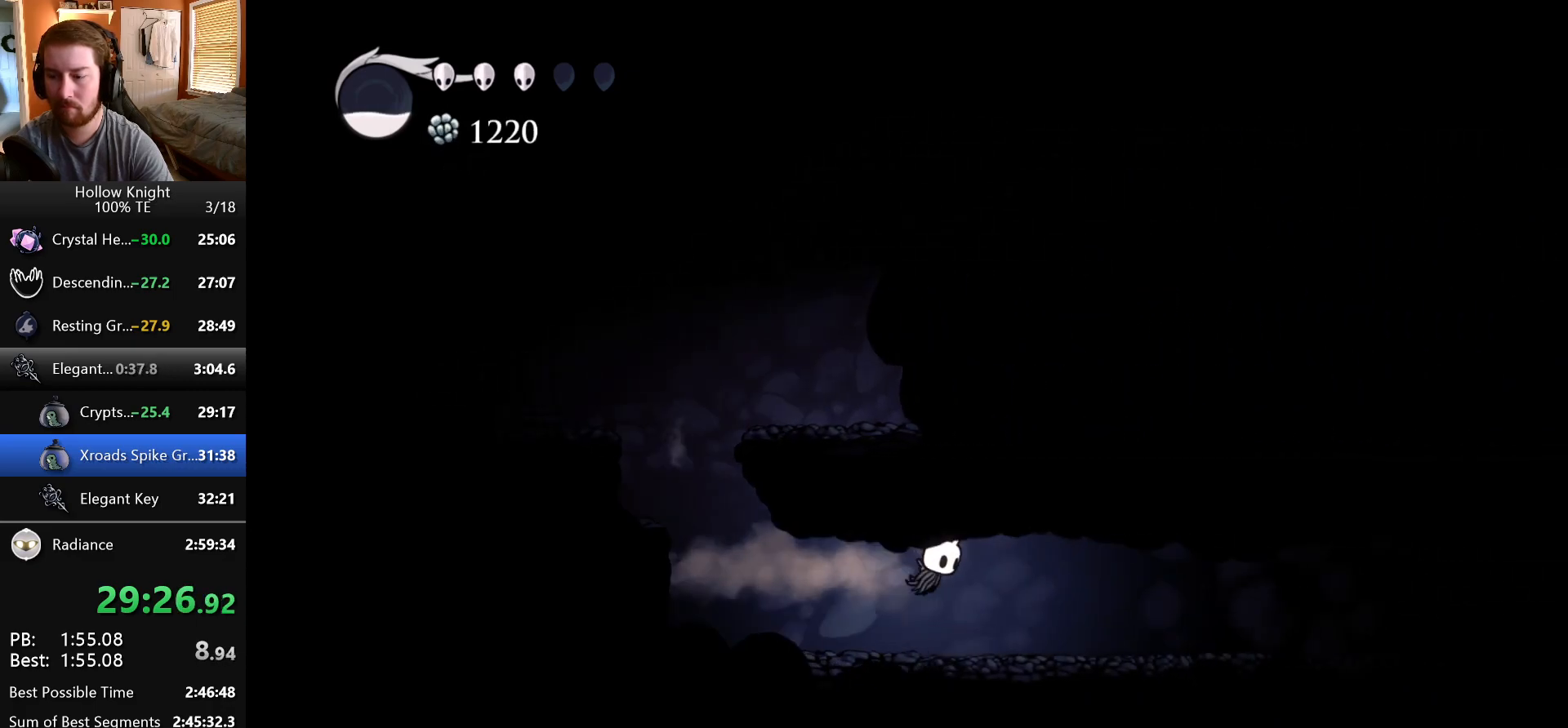
{"keys": ["right"], "events": [[83, "down", "down"], [117, "nail", "down"], [283, "down", "up"], [283, "nail", "up"]]}
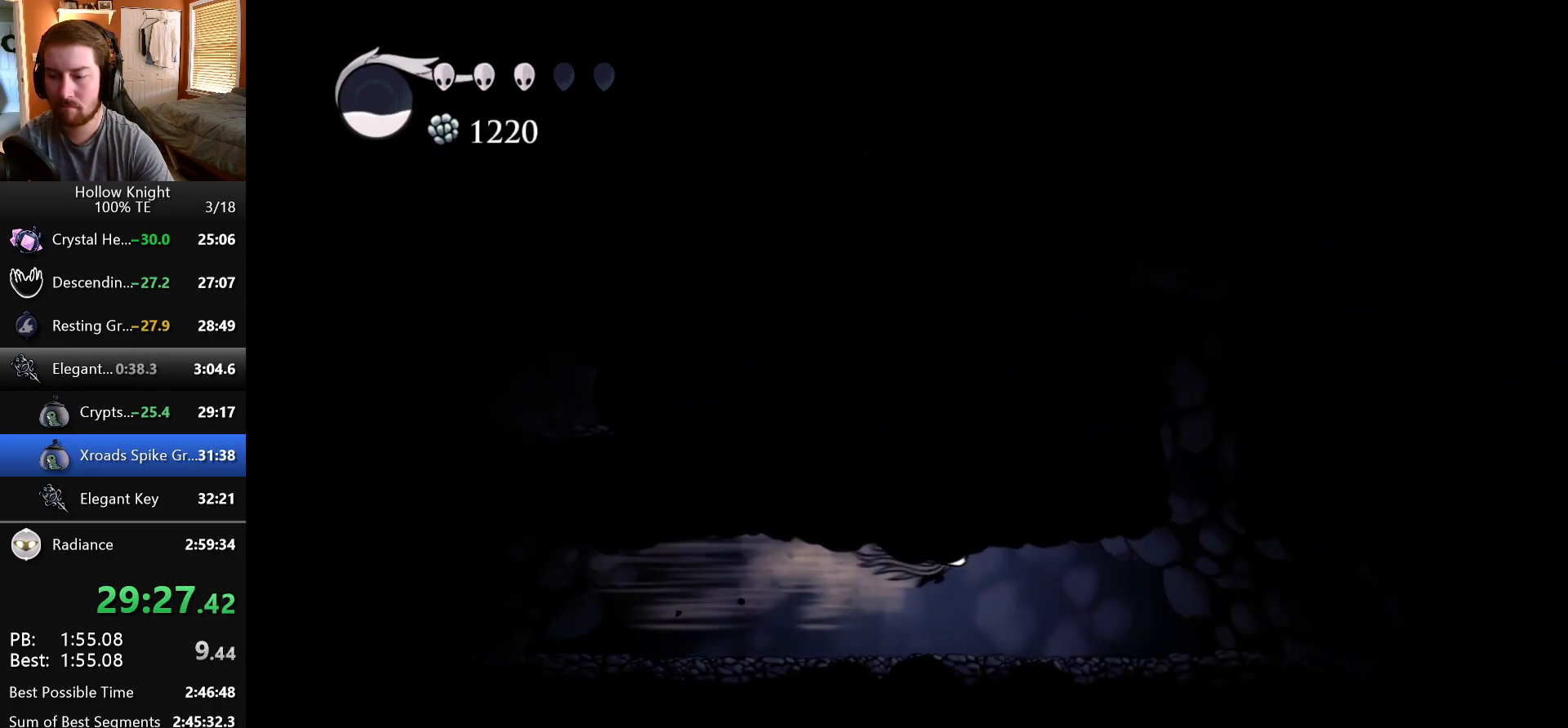
{"keys": [], "events": [[100, "down", "down"], [167, "nail", "down"], [367, "down", "up"], [383, "nail", "up"], [500, "right", "up"]]}
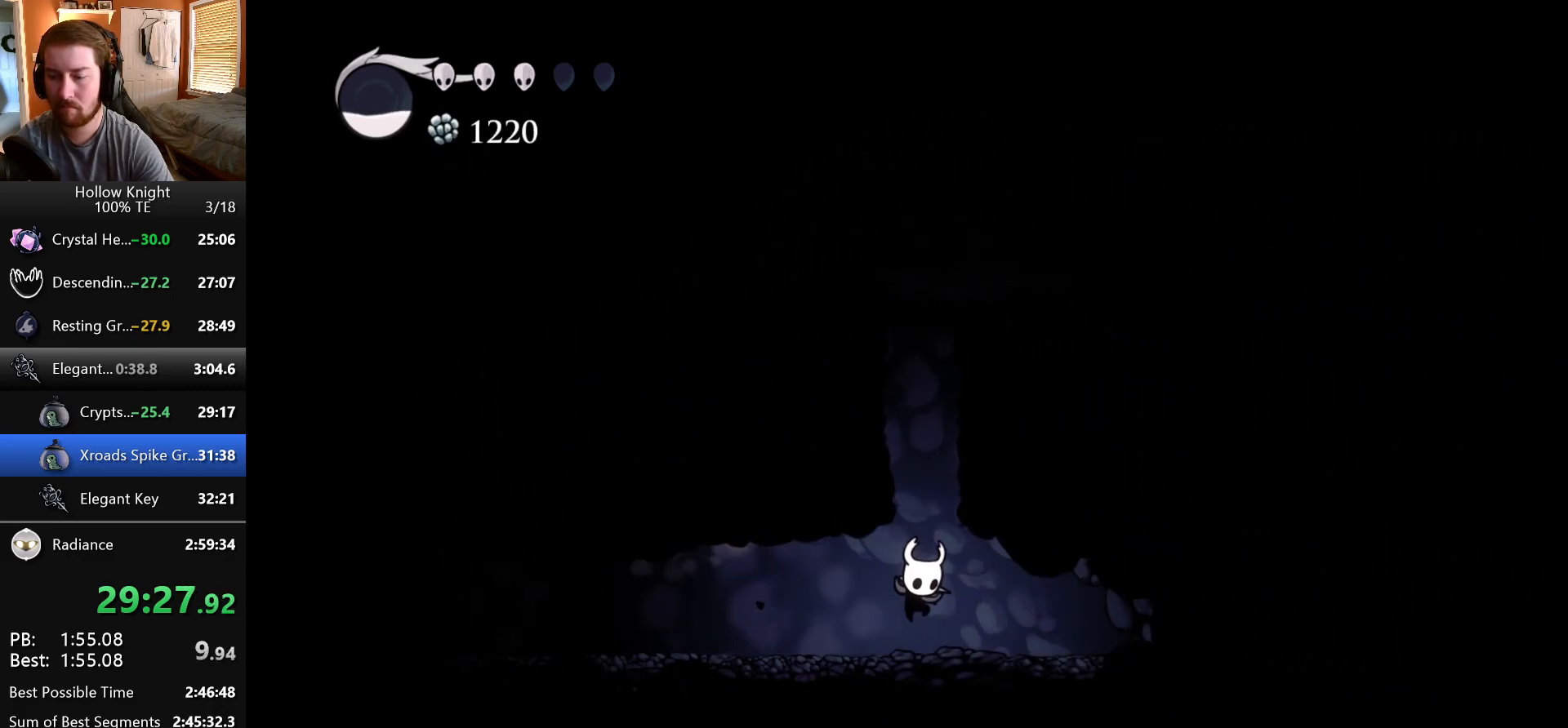
{"keys": ["left"], "events": [[117, "jump", "down"], [300, "left", "down"], [467, "jump", "up"]]}
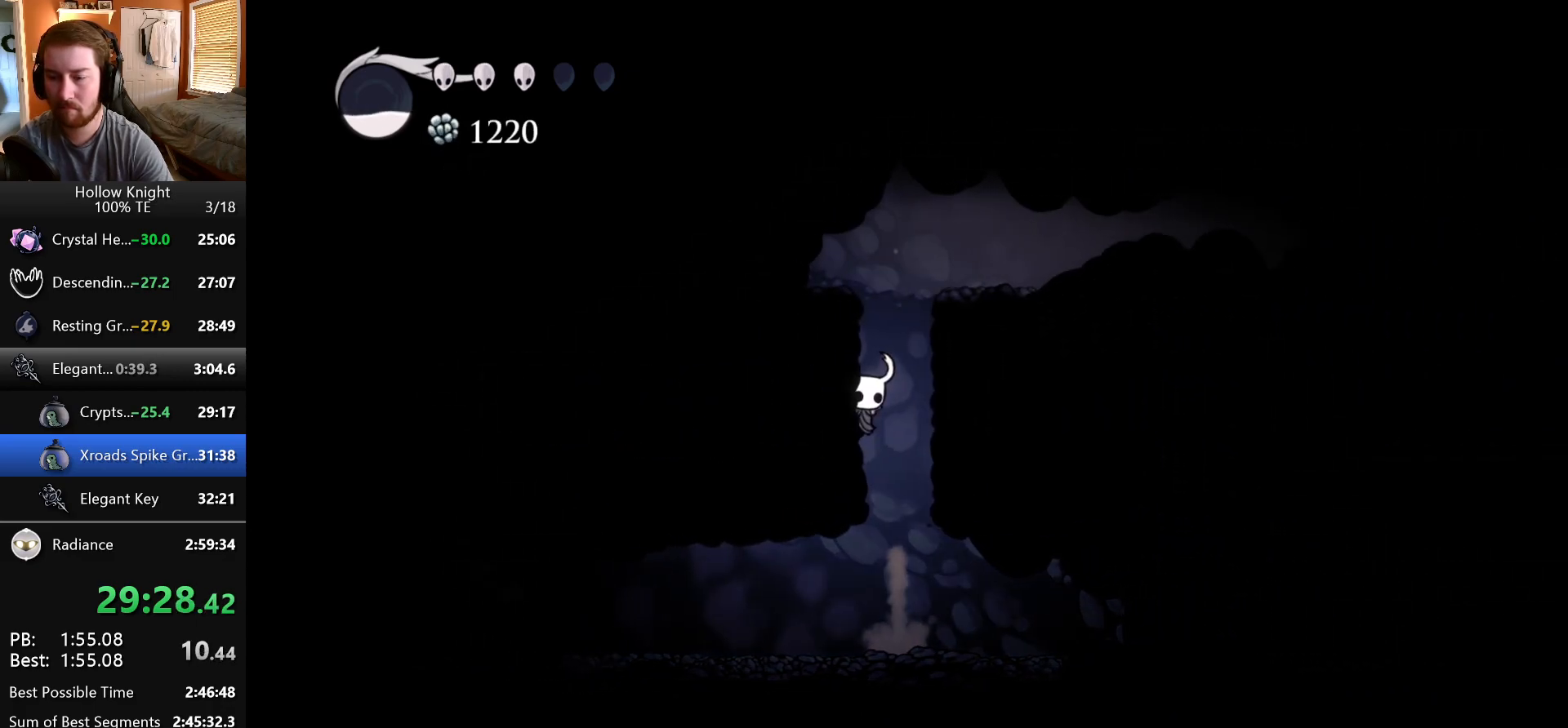
{"keys": ["right"], "events": [[17, "jump", "down"], [117, "left", "up"], [117, "right", "down"], [333, "jump", "up"]]}
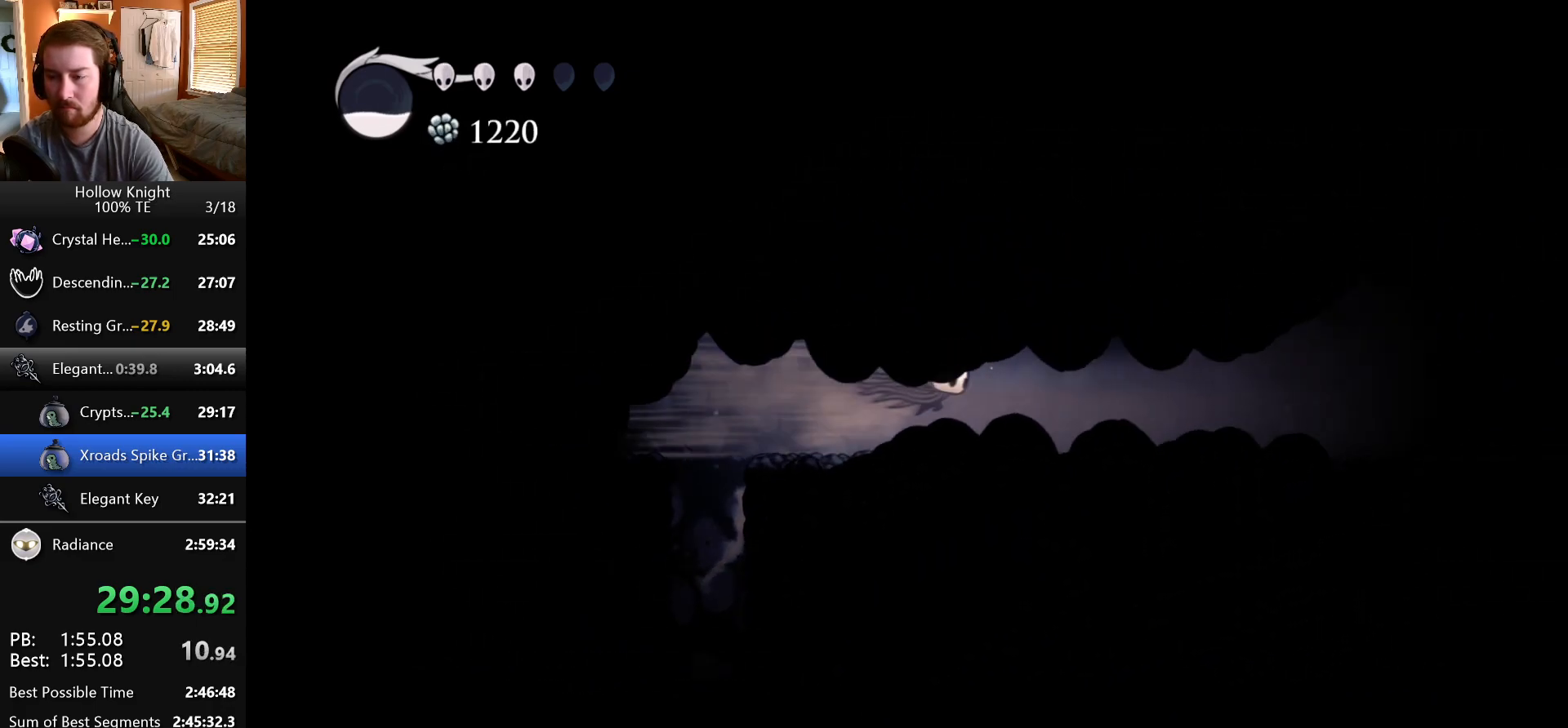
{"keys": ["right"], "events": []}
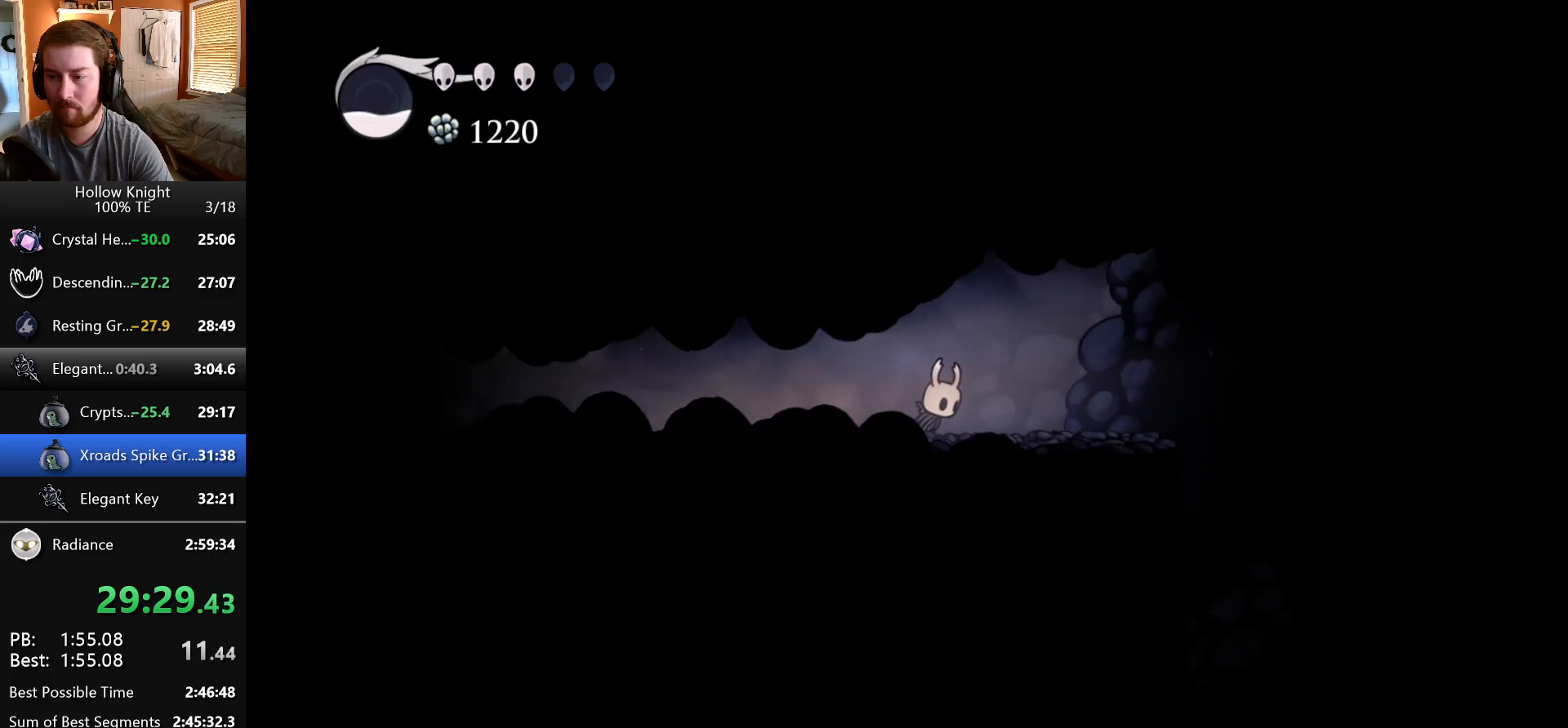
{"keys": [], "events": [[400, "right", "up"]]}
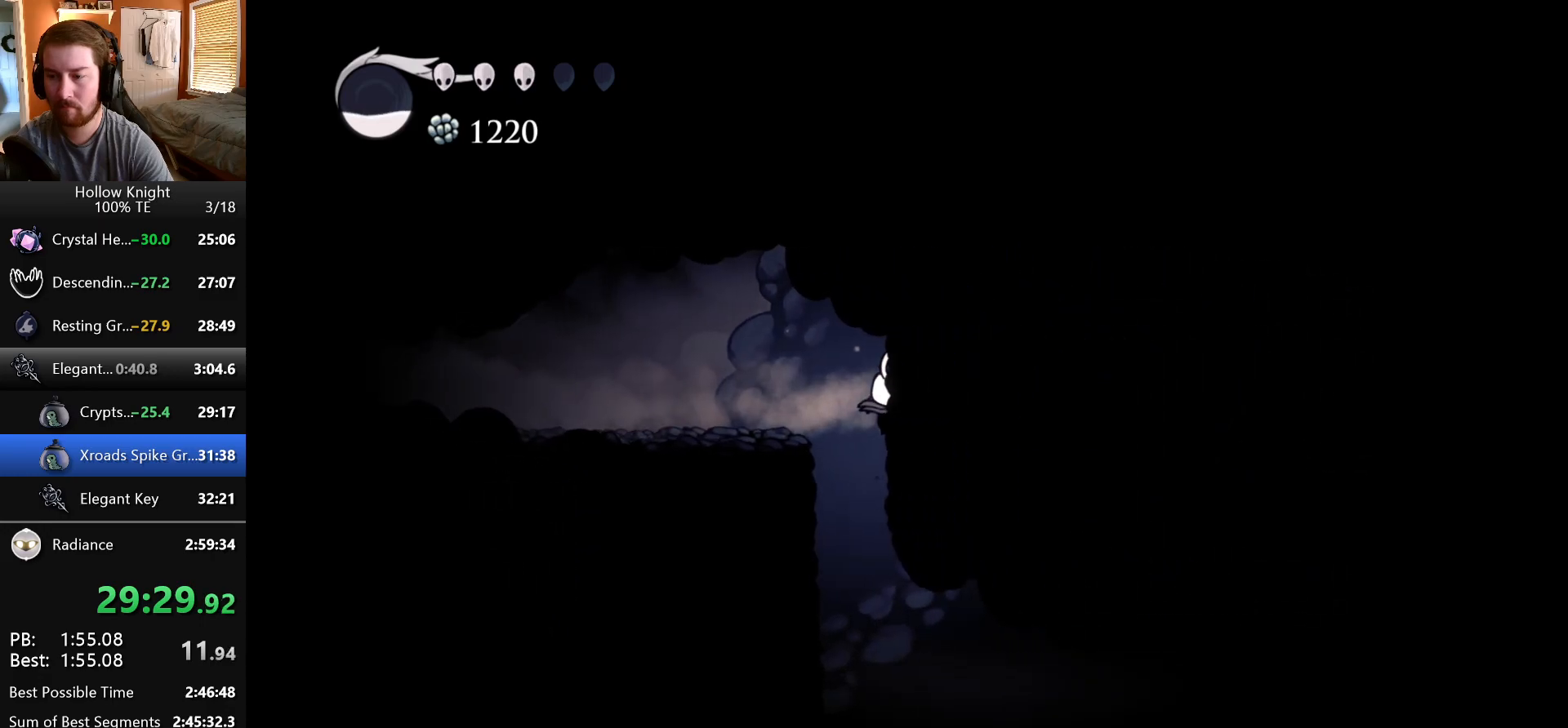
{"keys": ["right"], "events": [[100, "left", "down"], [233, "left", "up"], [283, "right", "down"]]}
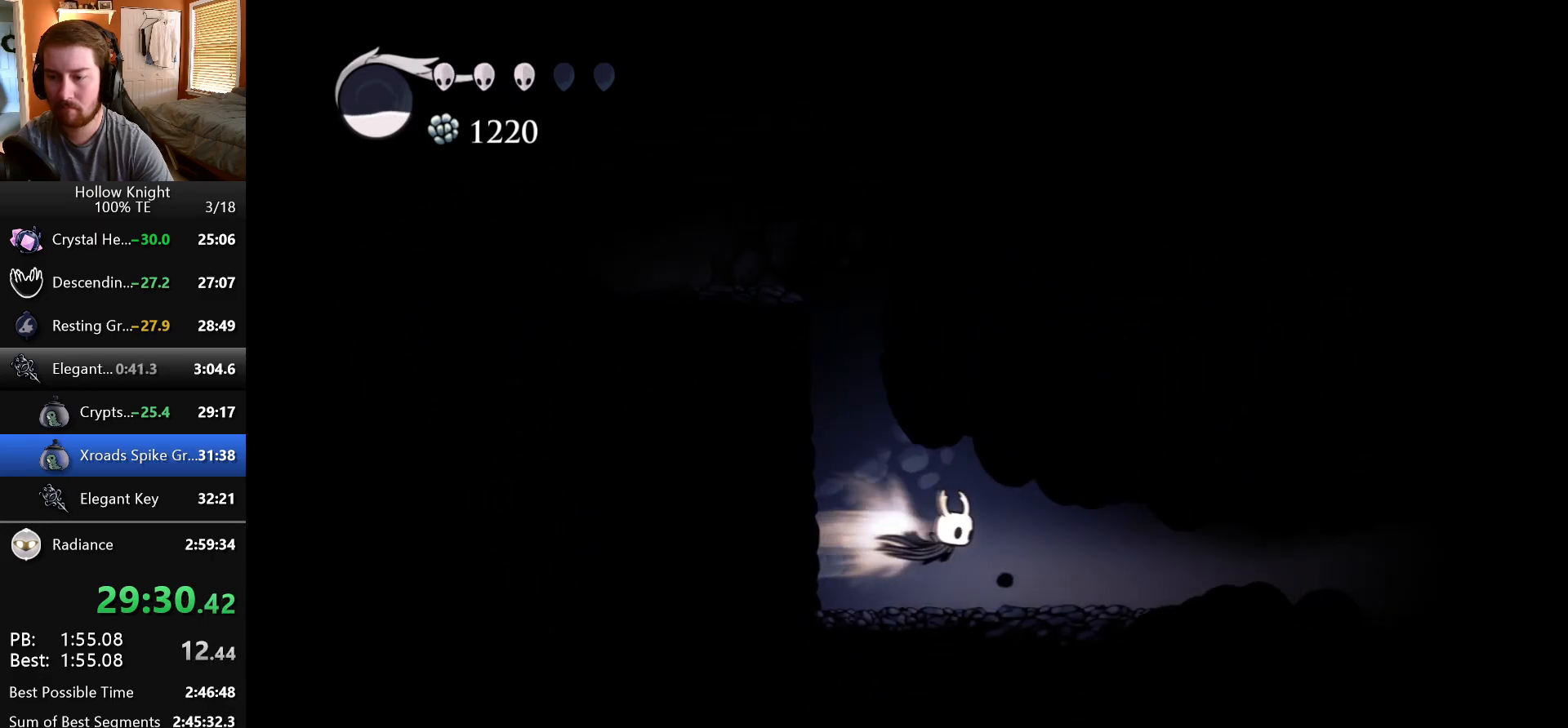
{"keys": ["right"], "events": []}
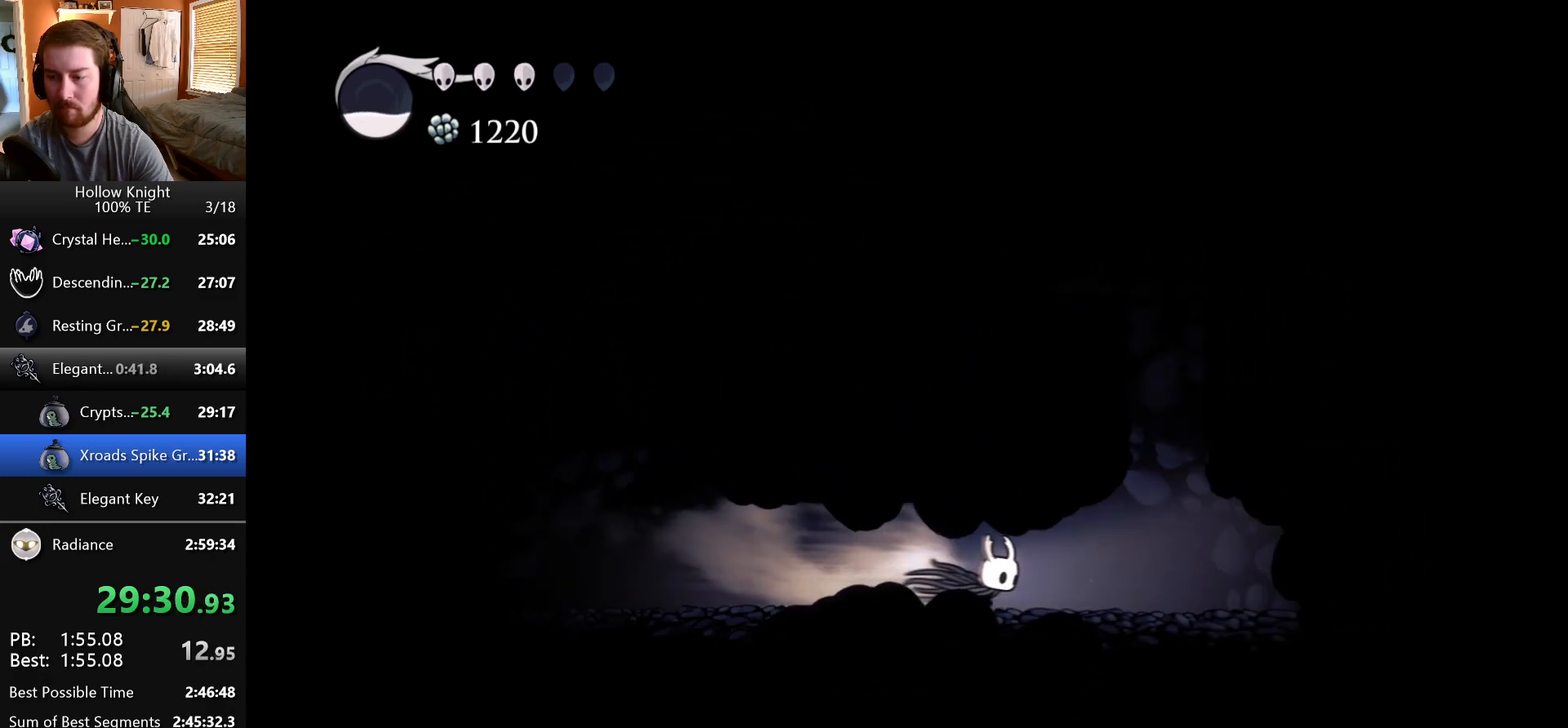
{"keys": ["jump", "left"], "events": [[283, "nail", "down"], [350, "right", "up"], [383, "nail", "up"], [400, "left", "down"], [417, "jump", "down"]]}
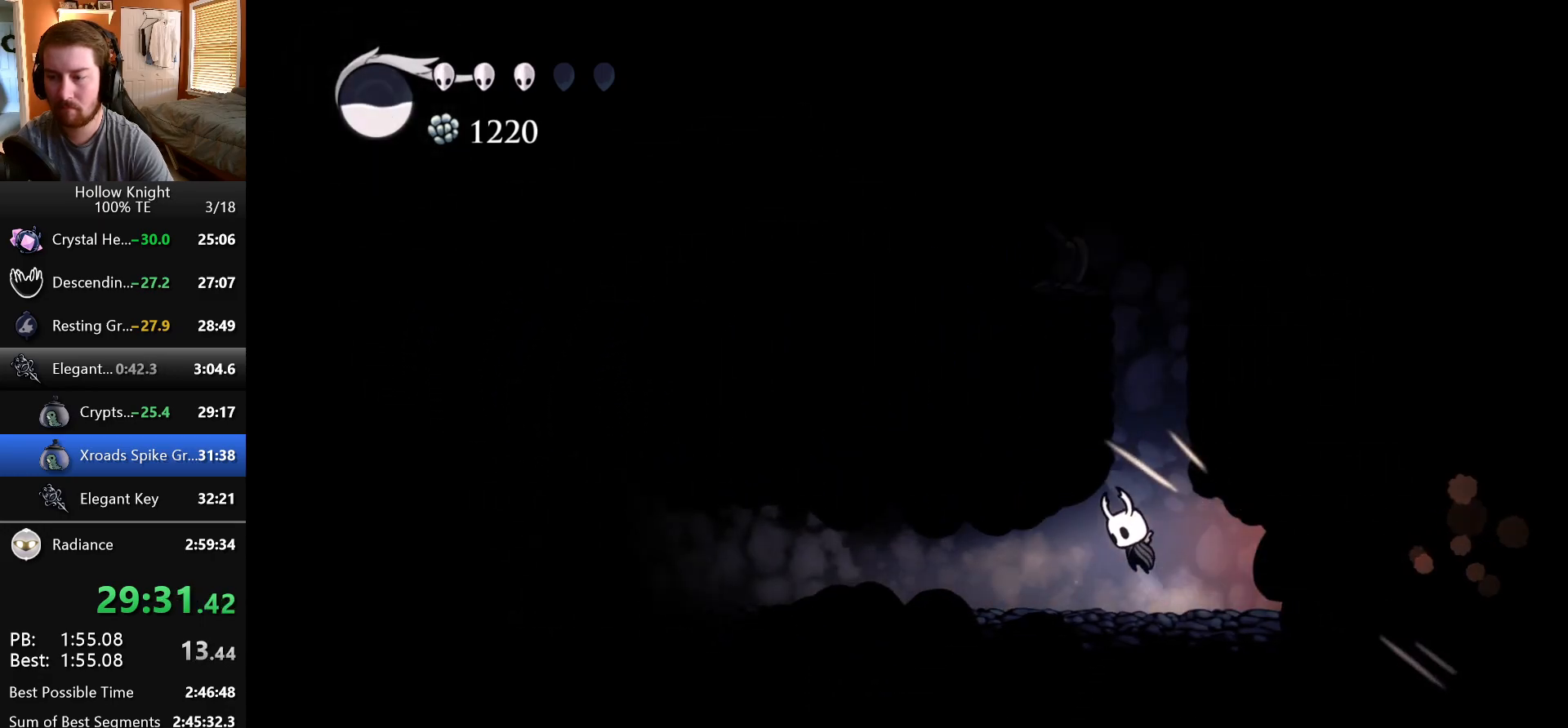
{"keys": ["down"], "events": [[33, "left", "up"], [67, "right", "down"], [150, "down", "down"], [183, "right", "up"], [300, "jump", "up"]]}
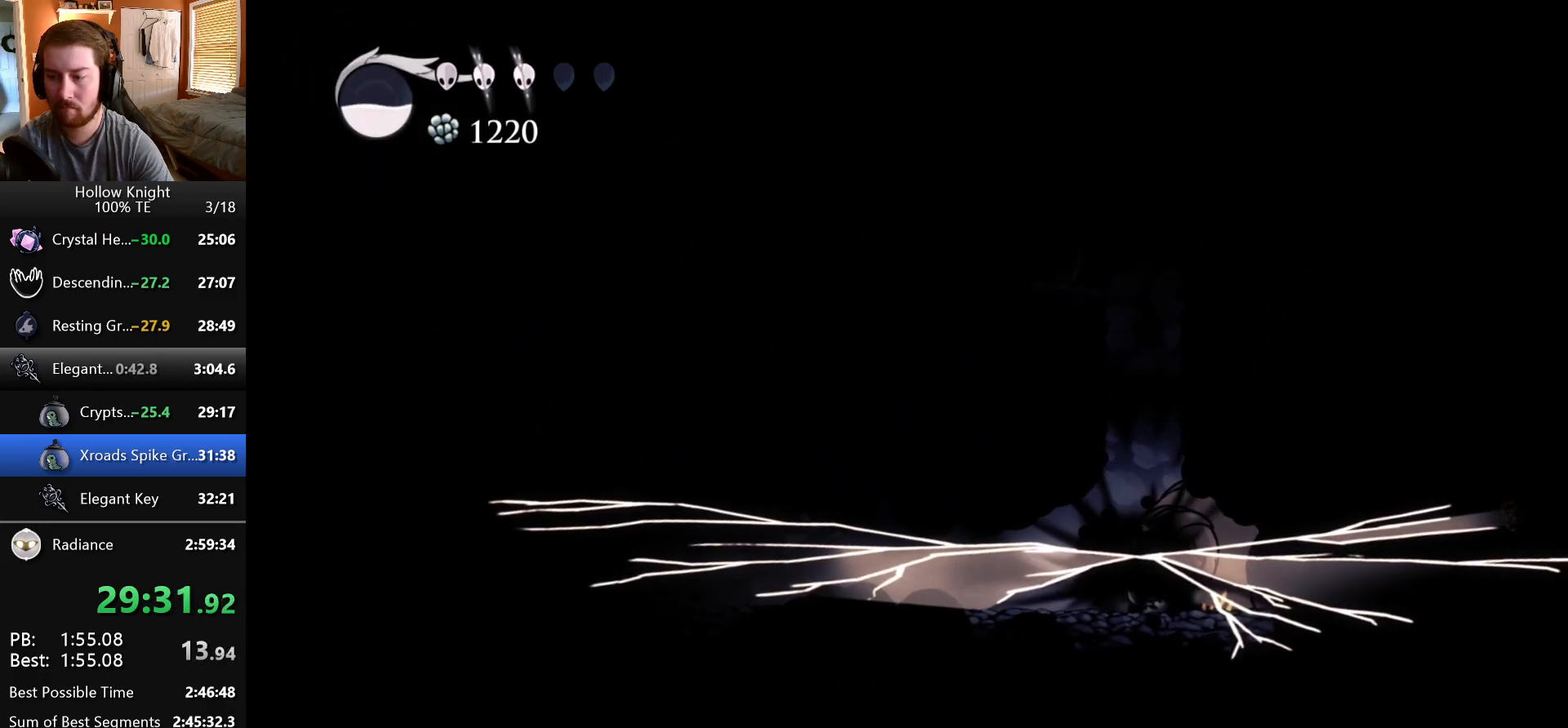
{"keys": [], "events": [[83, "down", "up"]]}
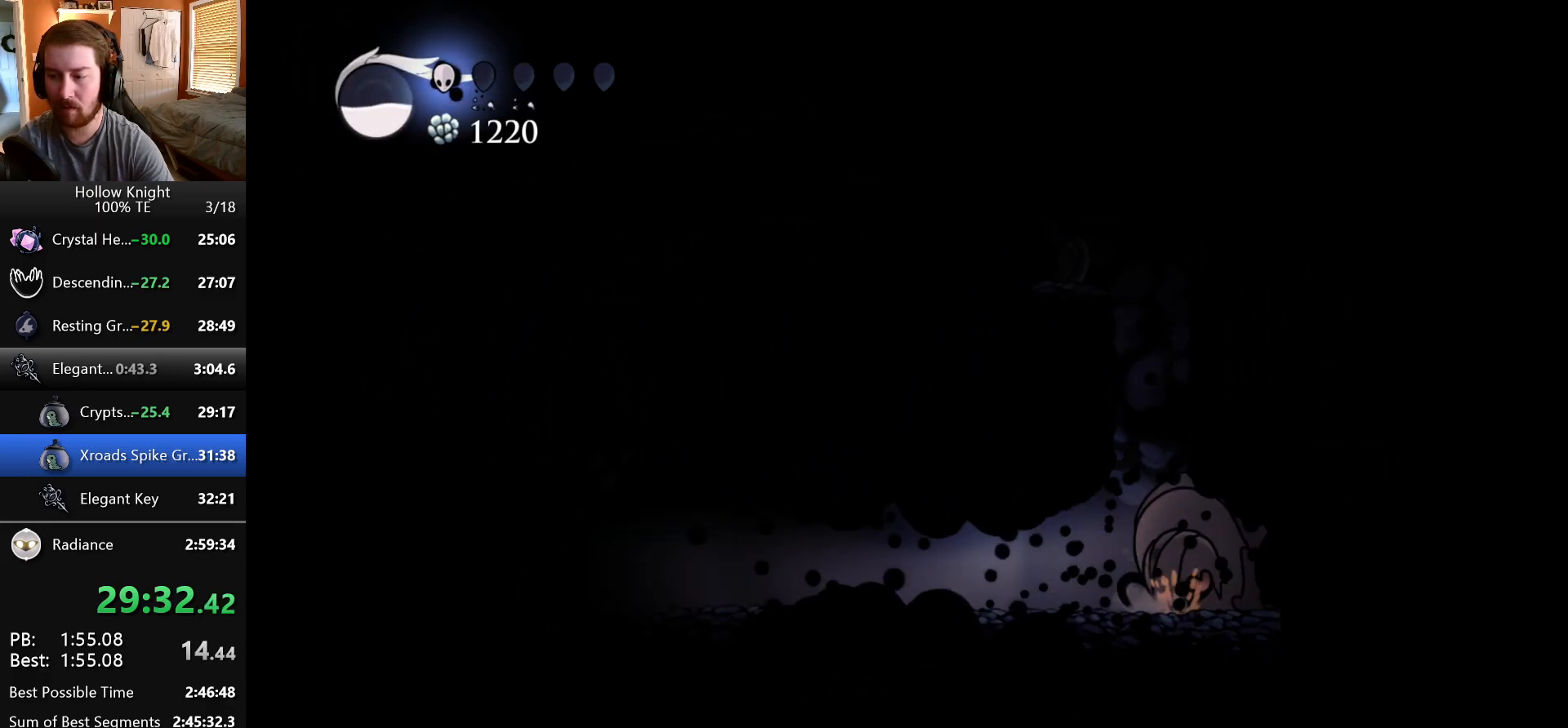
{"keys": ["dash", "down"], "events": [[33, "right", "down"], [117, "nail", "down"], [200, "right", "up"], [250, "nail", "up"], [300, "down", "down"], [400, "dash", "down"]]}
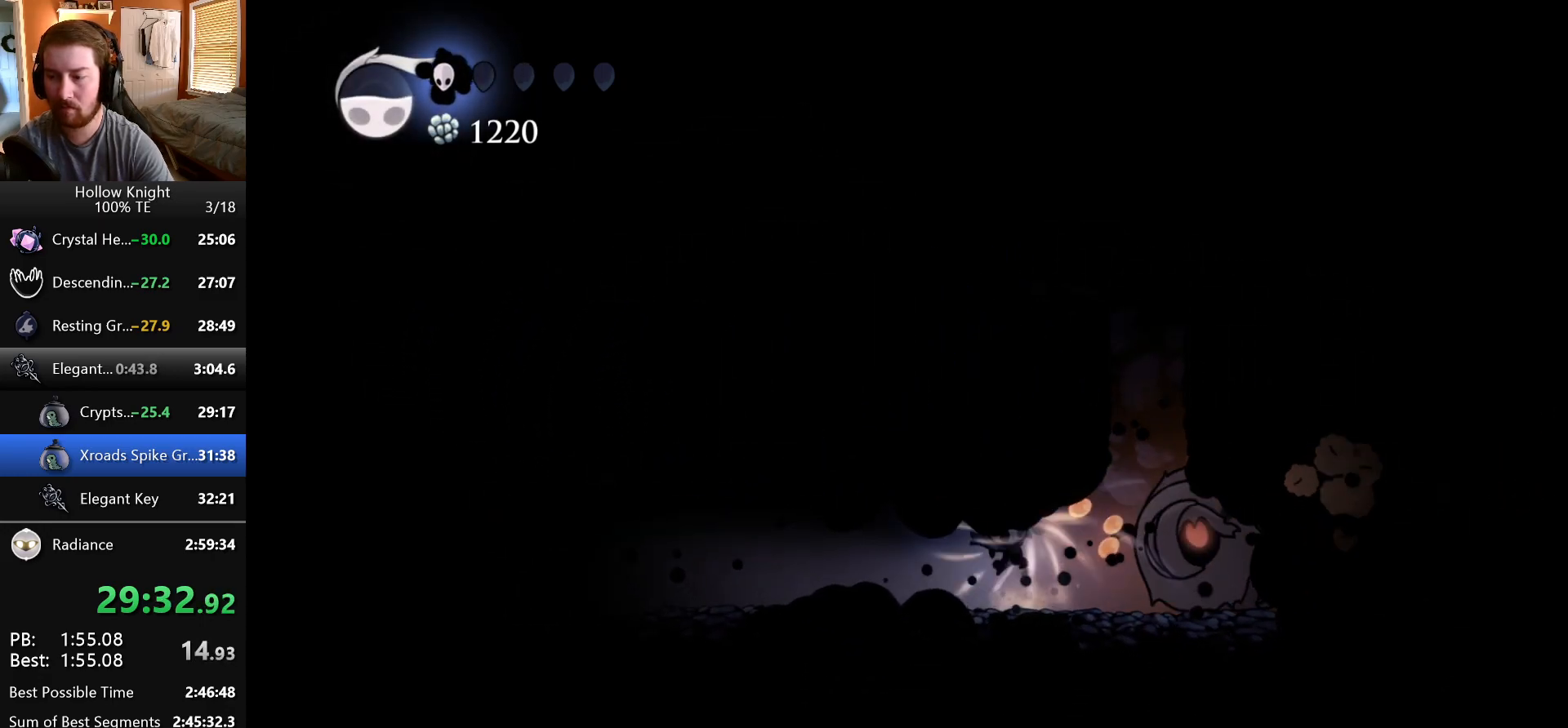
{"keys": [], "events": [[33, "dash", "up"], [400, "down", "up"]]}
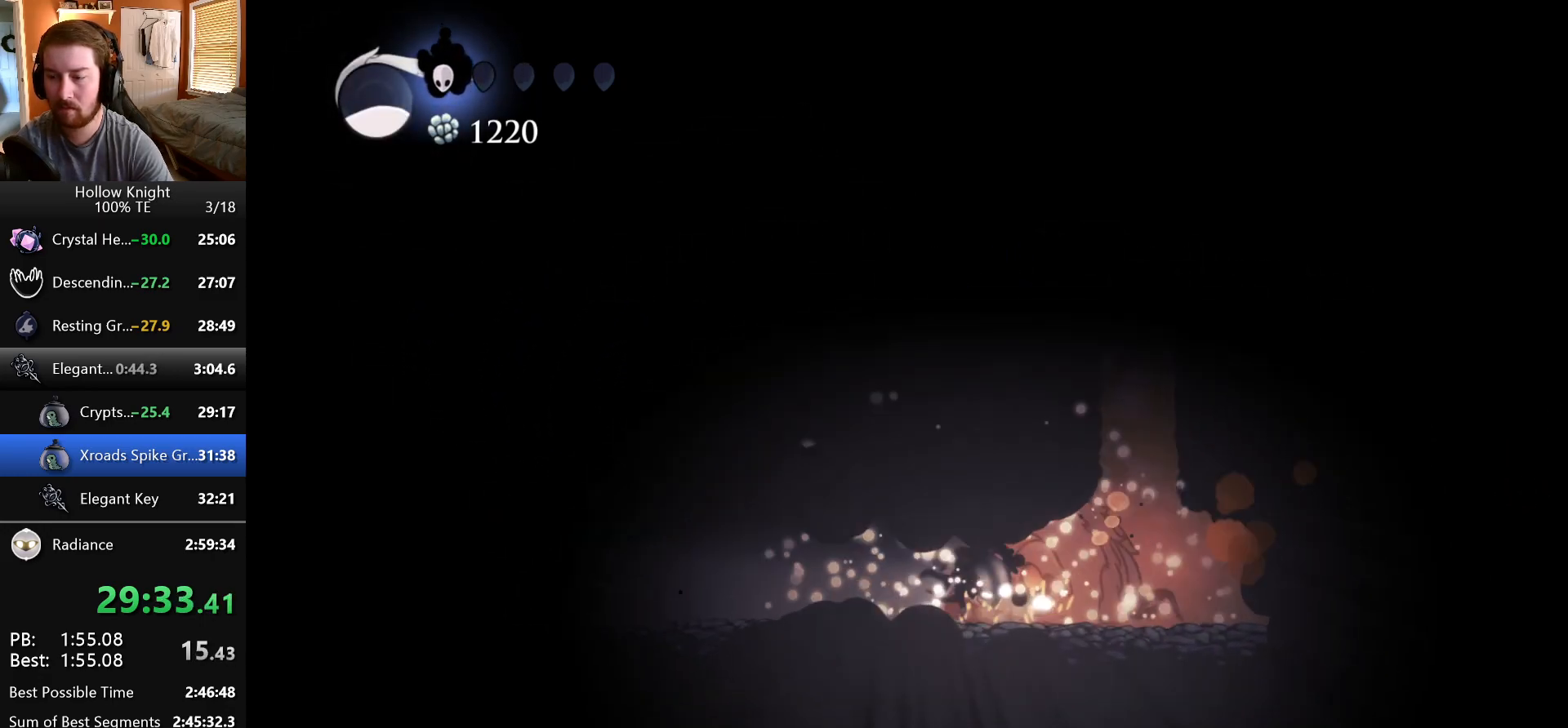
{"keys": ["left"], "events": [[367, "left", "down"]]}
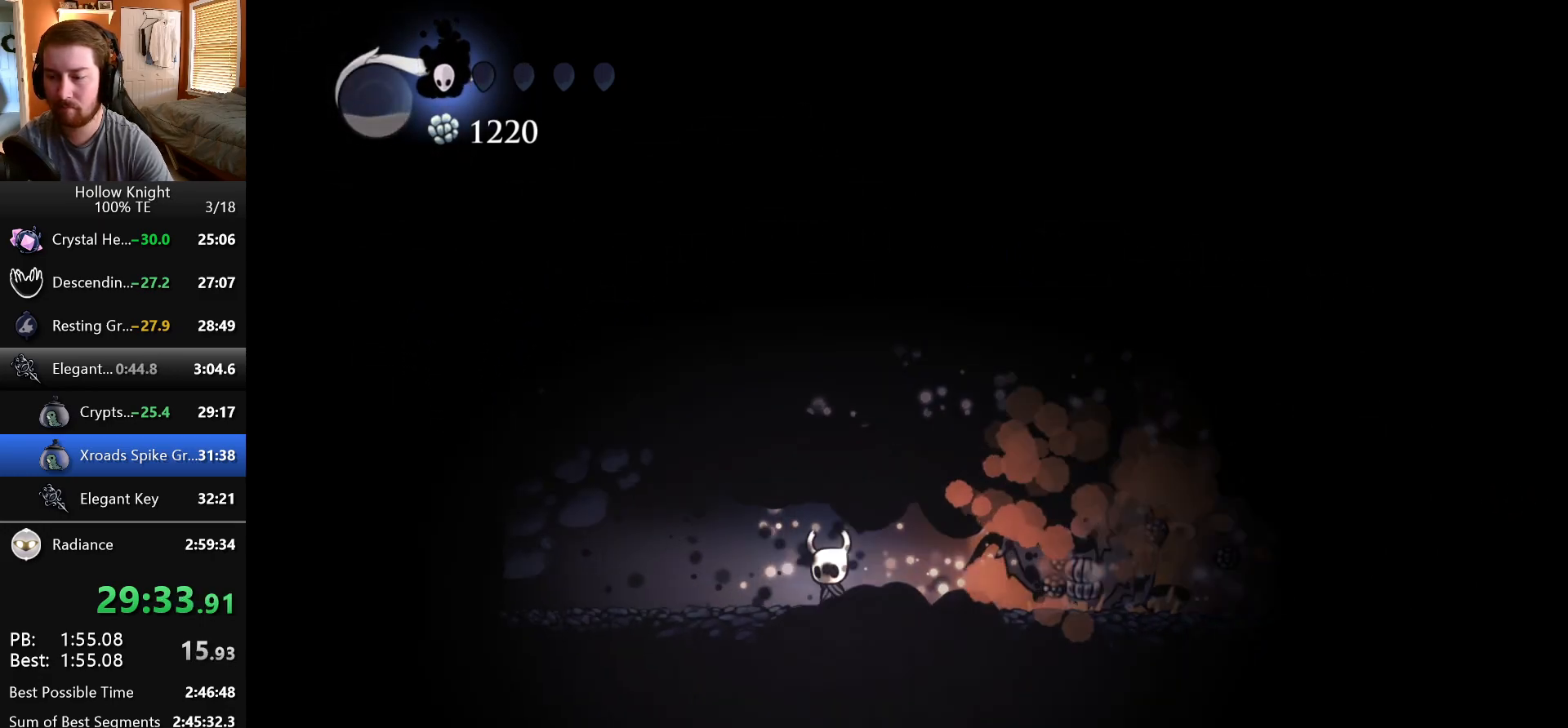
{"keys": ["right"], "events": [[183, "left", "up"], [183, "right", "down"]]}
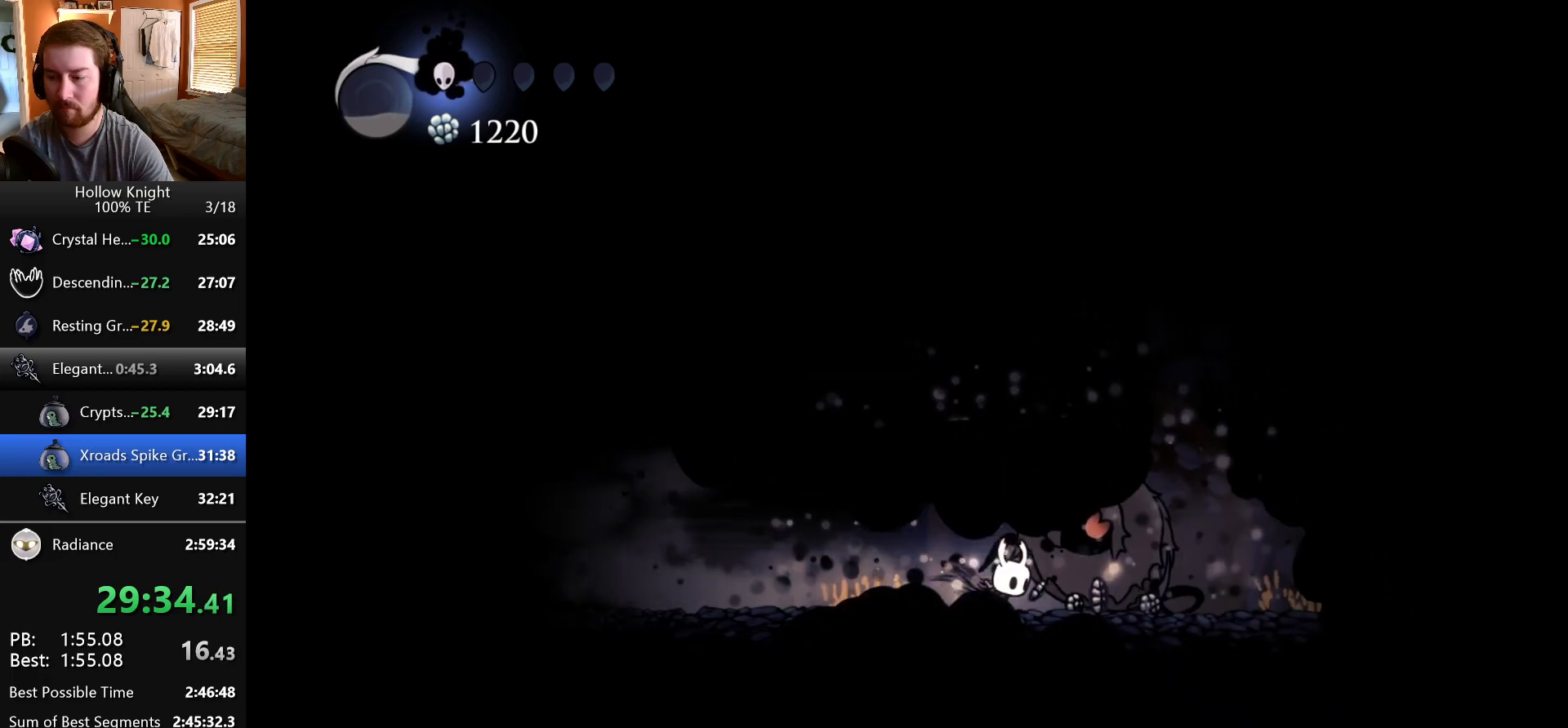
{"keys": ["right"], "events": []}
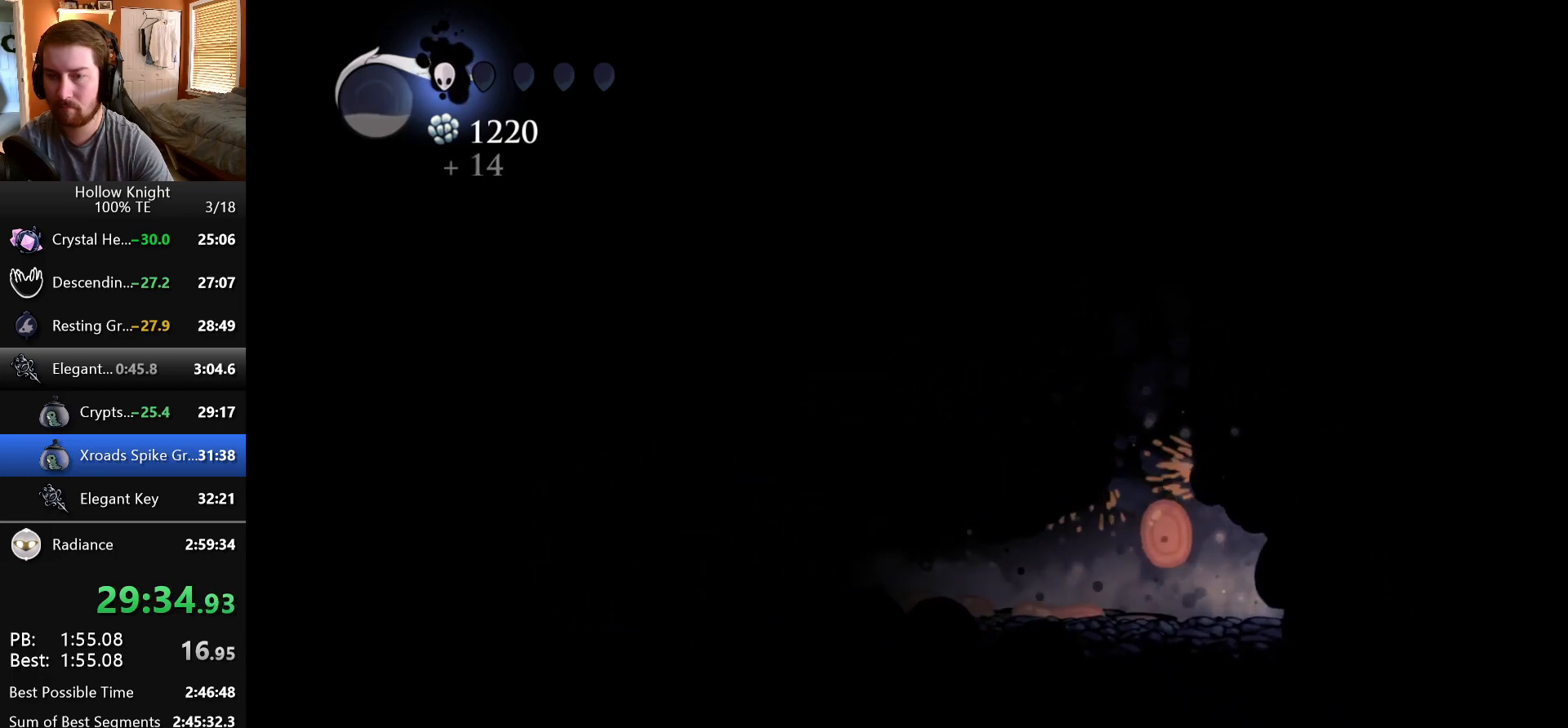
{"keys": ["right"], "events": []}
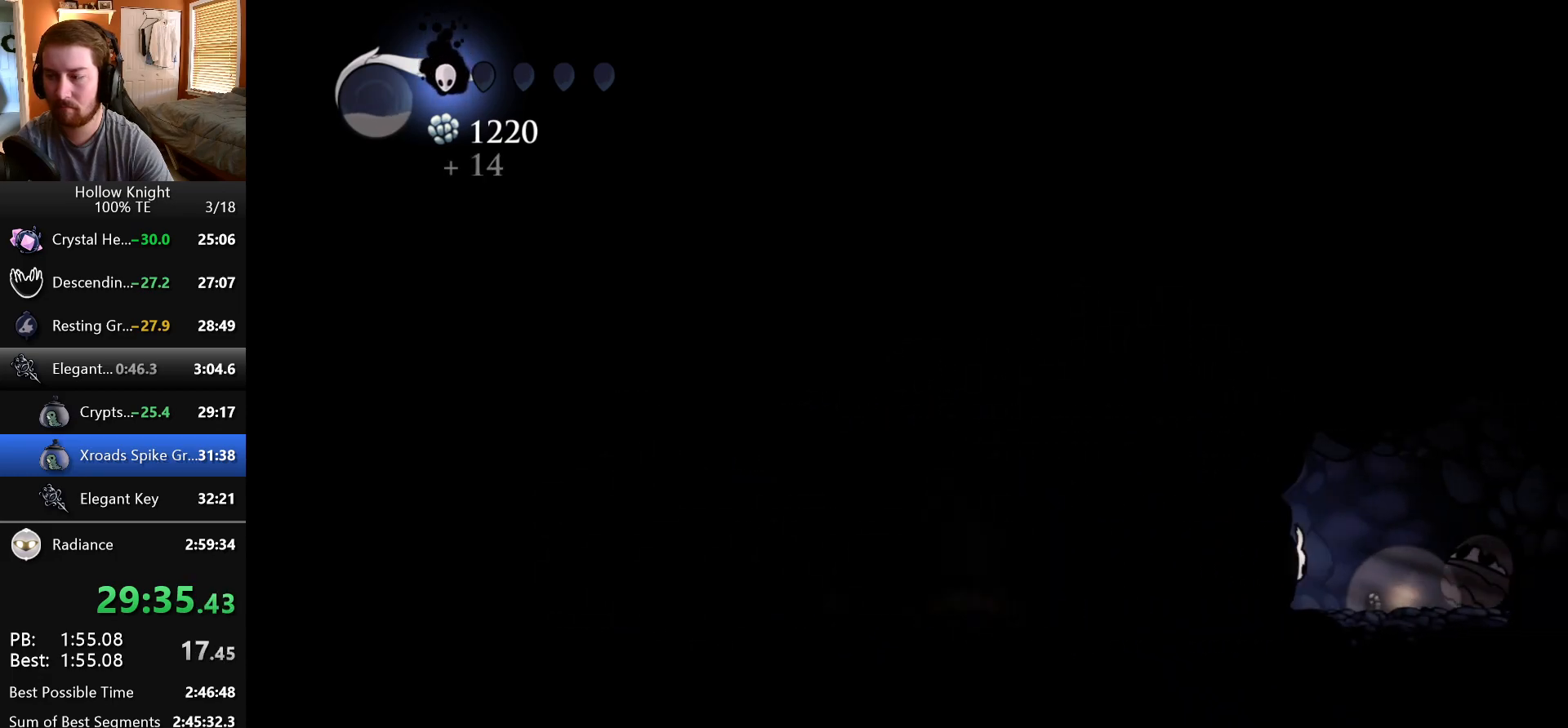
{"keys": ["up"], "events": [[100, "up", "down"], [133, "right", "up"], [267, "up", "up"], [333, "up", "down"], [450, "up", "up"], [500, "up", "down"]]}
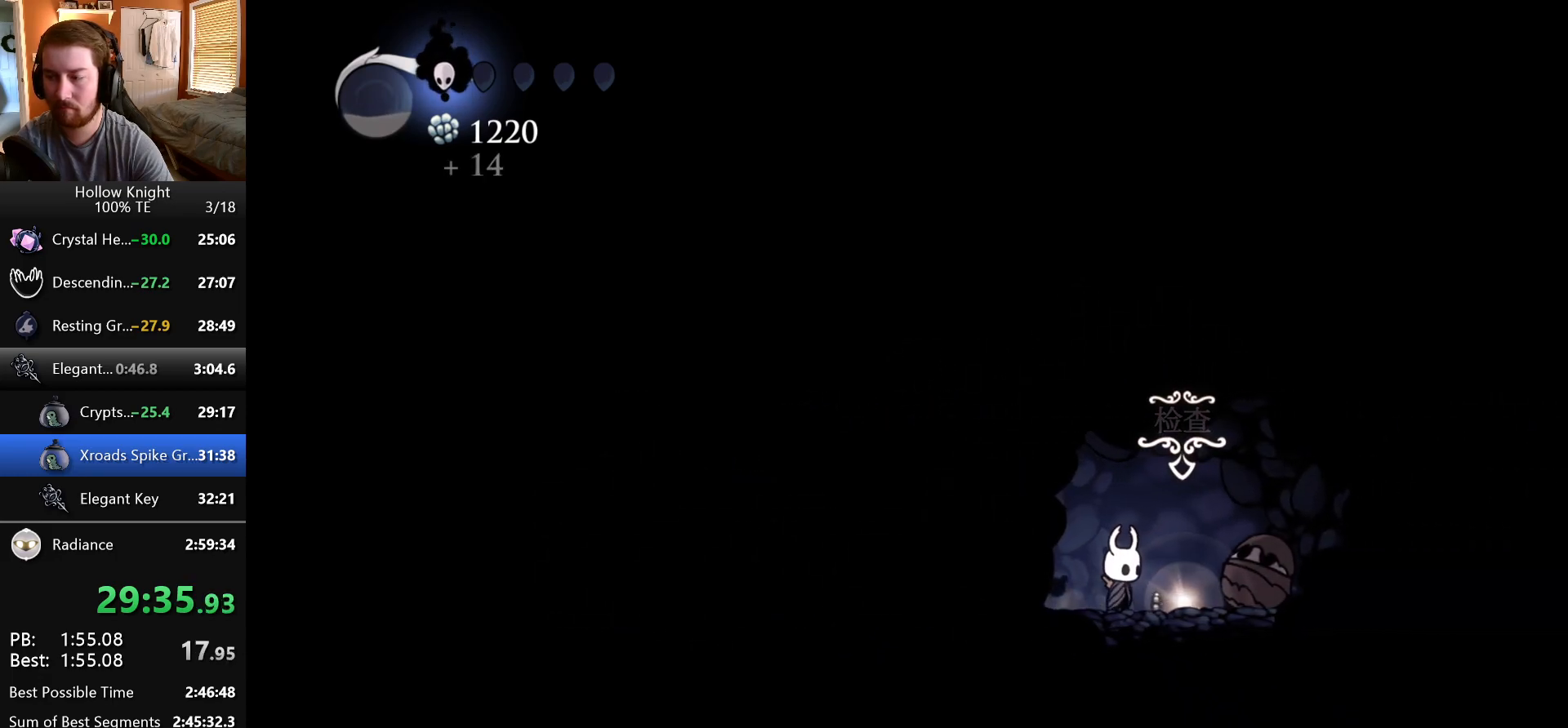
{"keys": [], "events": [[100, "up", "up"], [167, "right", "down"], [233, "up", "down"], [283, "right", "up"], [450, "up", "up"]]}
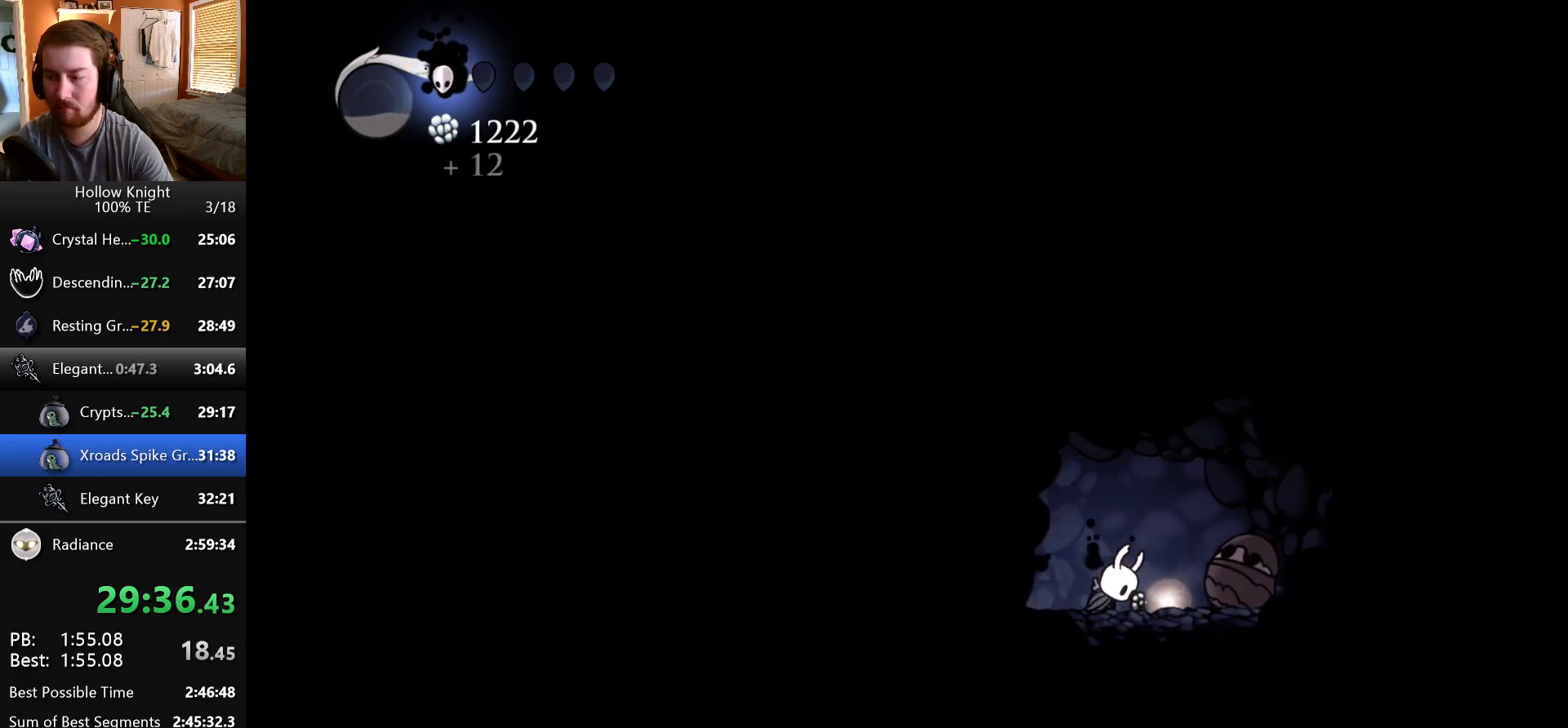
{"keys": [], "events": [[100, "up", "down"], [150, "right", "down"], [183, "right", "up"], [200, "up", "up"]]}
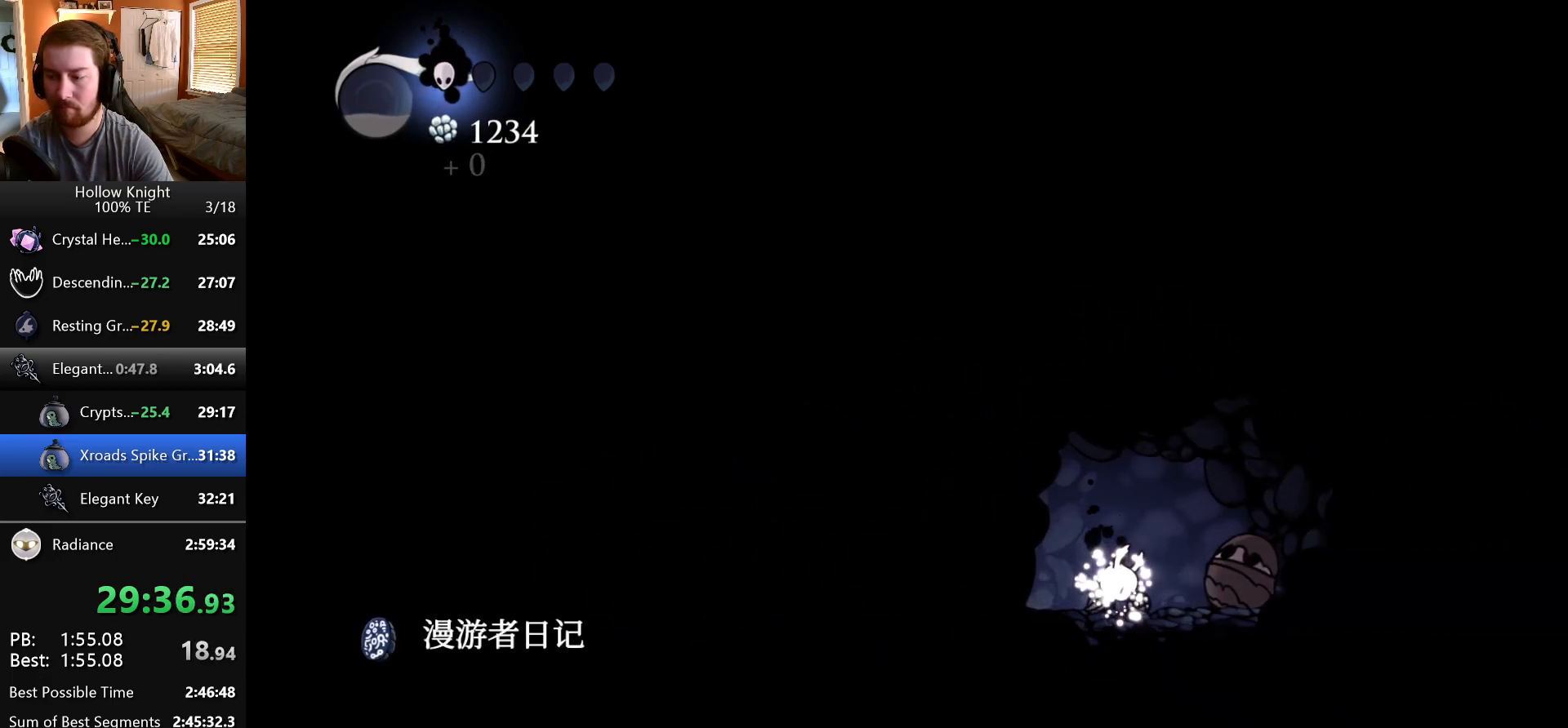
{"keys": [], "events": []}
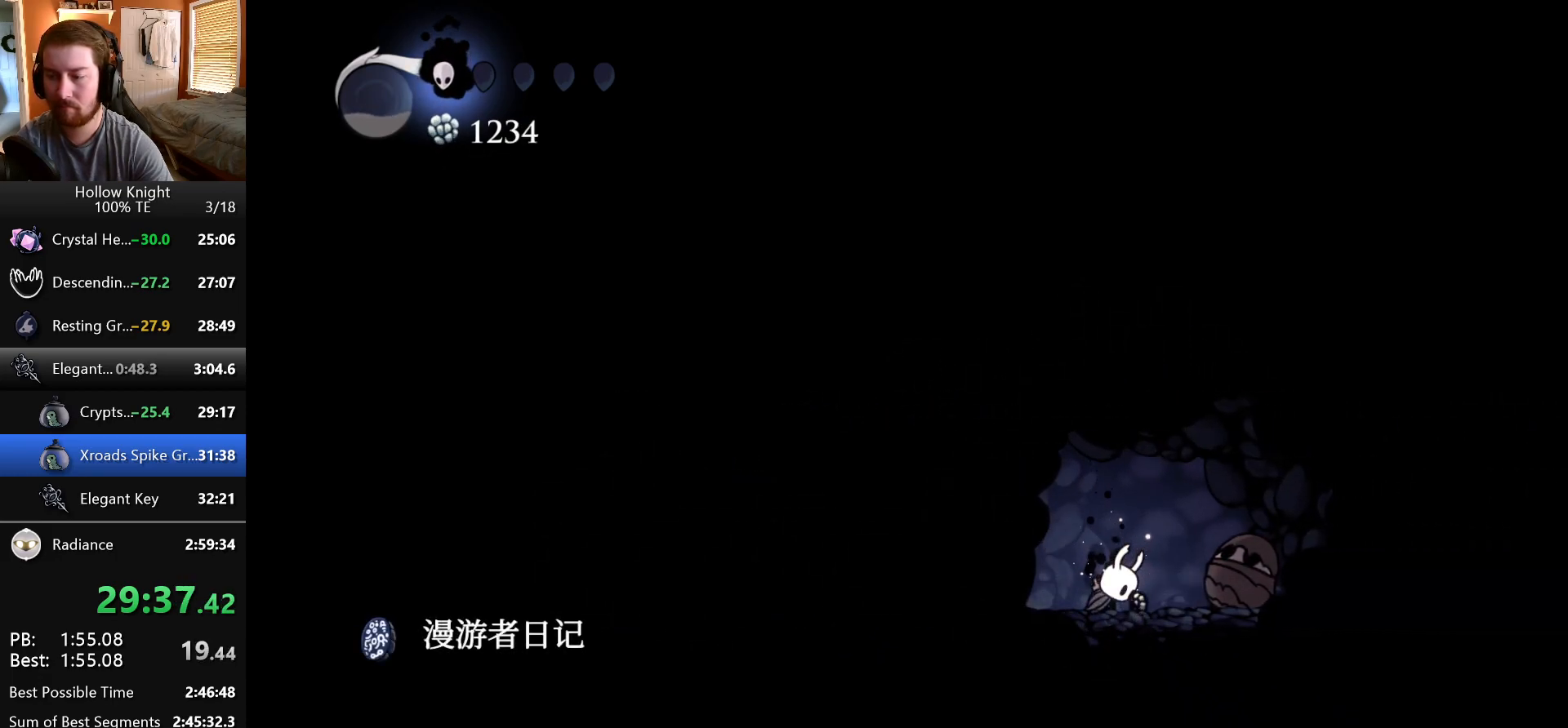
{"keys": ["right"], "events": [[450, "right", "down"]]}
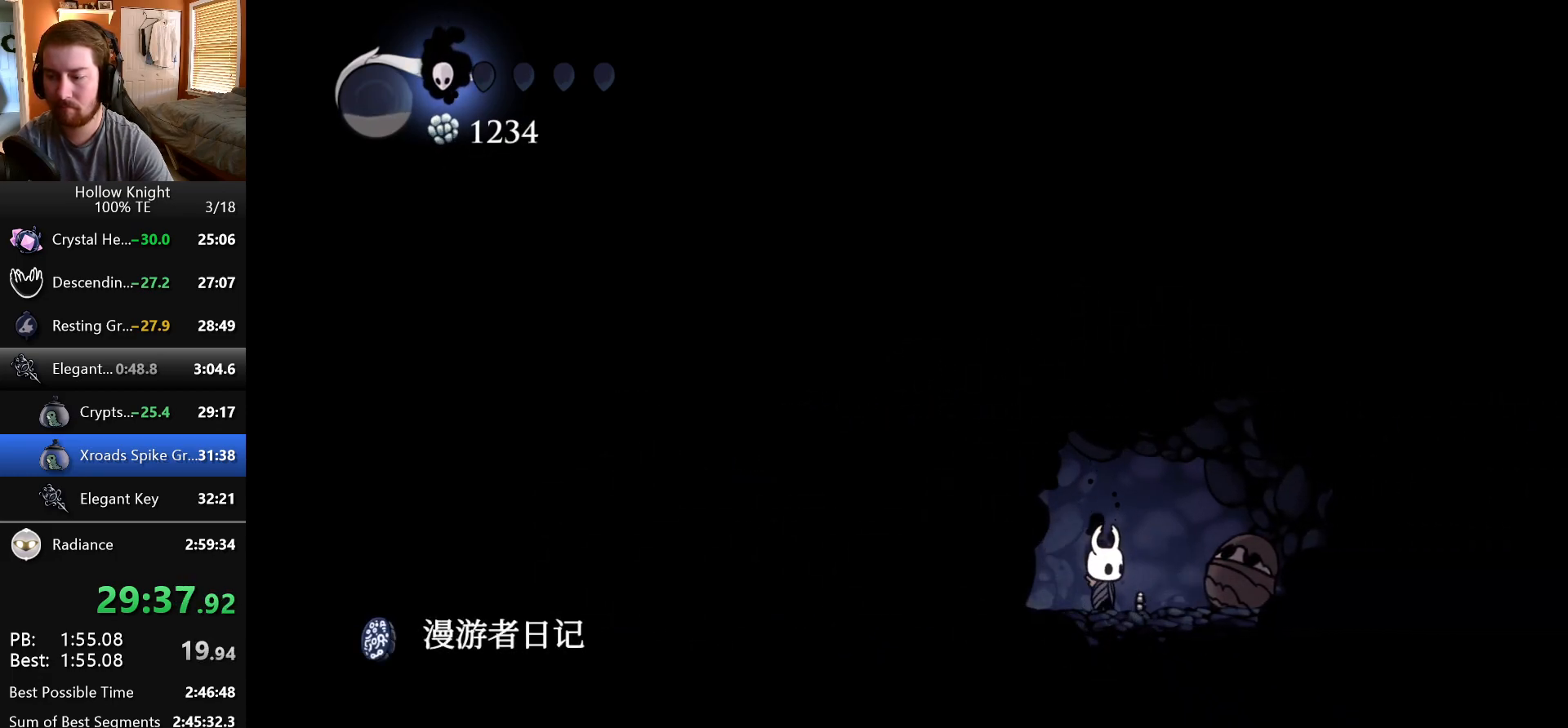
{"keys": ["left"], "events": [[67, "left", "down"], [67, "right", "up"]]}
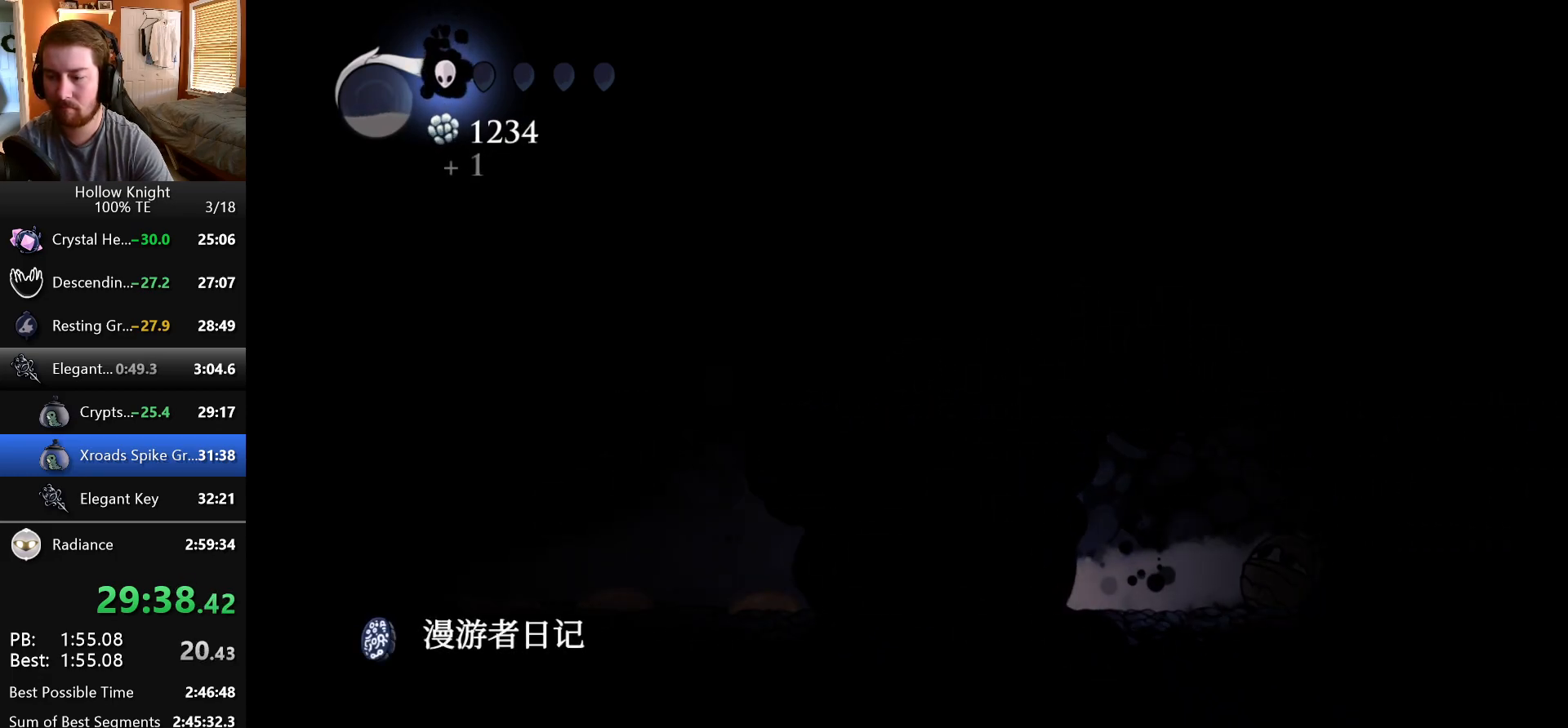
{"keys": [], "events": [[117, "jump", "down"], [183, "left", "up"], [267, "left", "down"], [483, "jump", "up"], [483, "left", "up"]]}
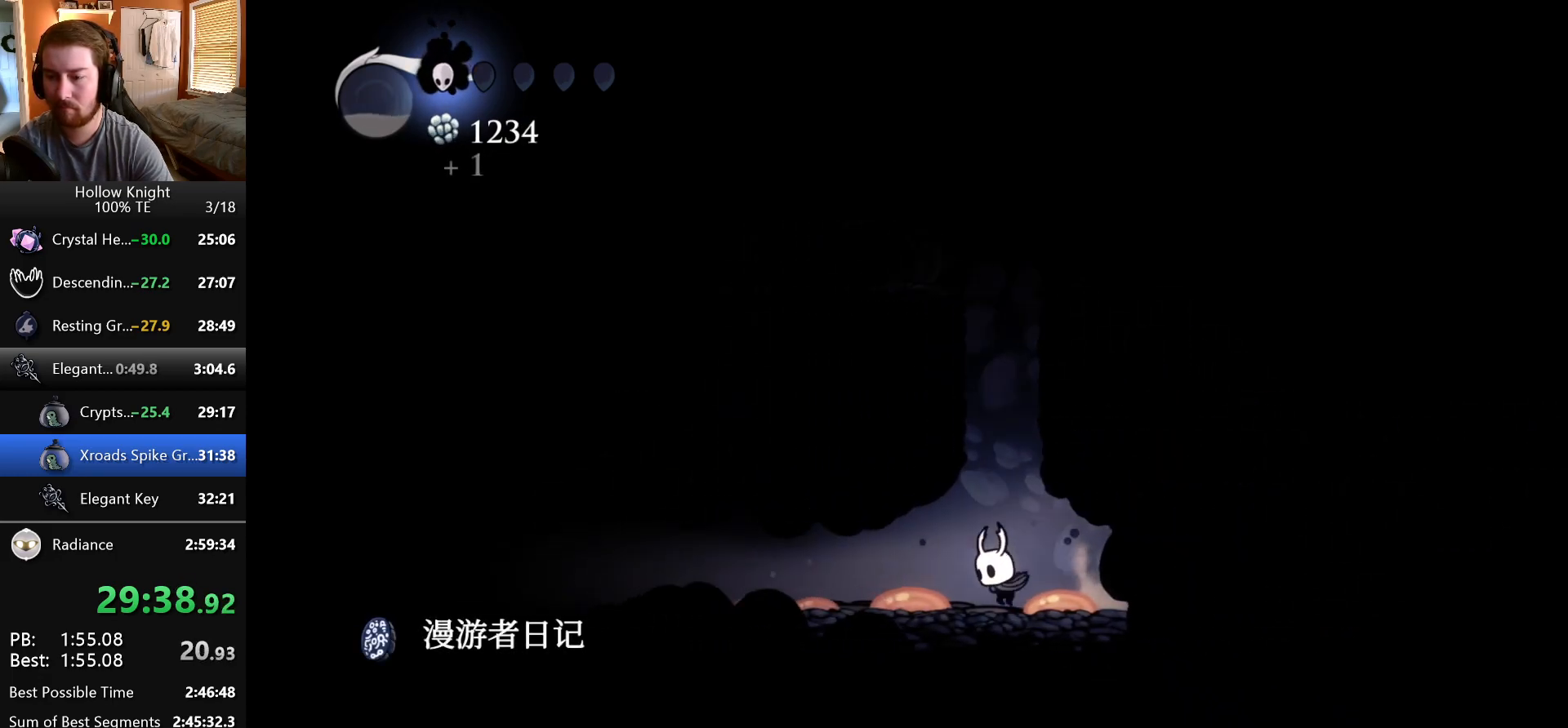
{"keys": ["left"], "events": [[117, "jump", "down"], [317, "left", "down"], [467, "jump", "up"]]}
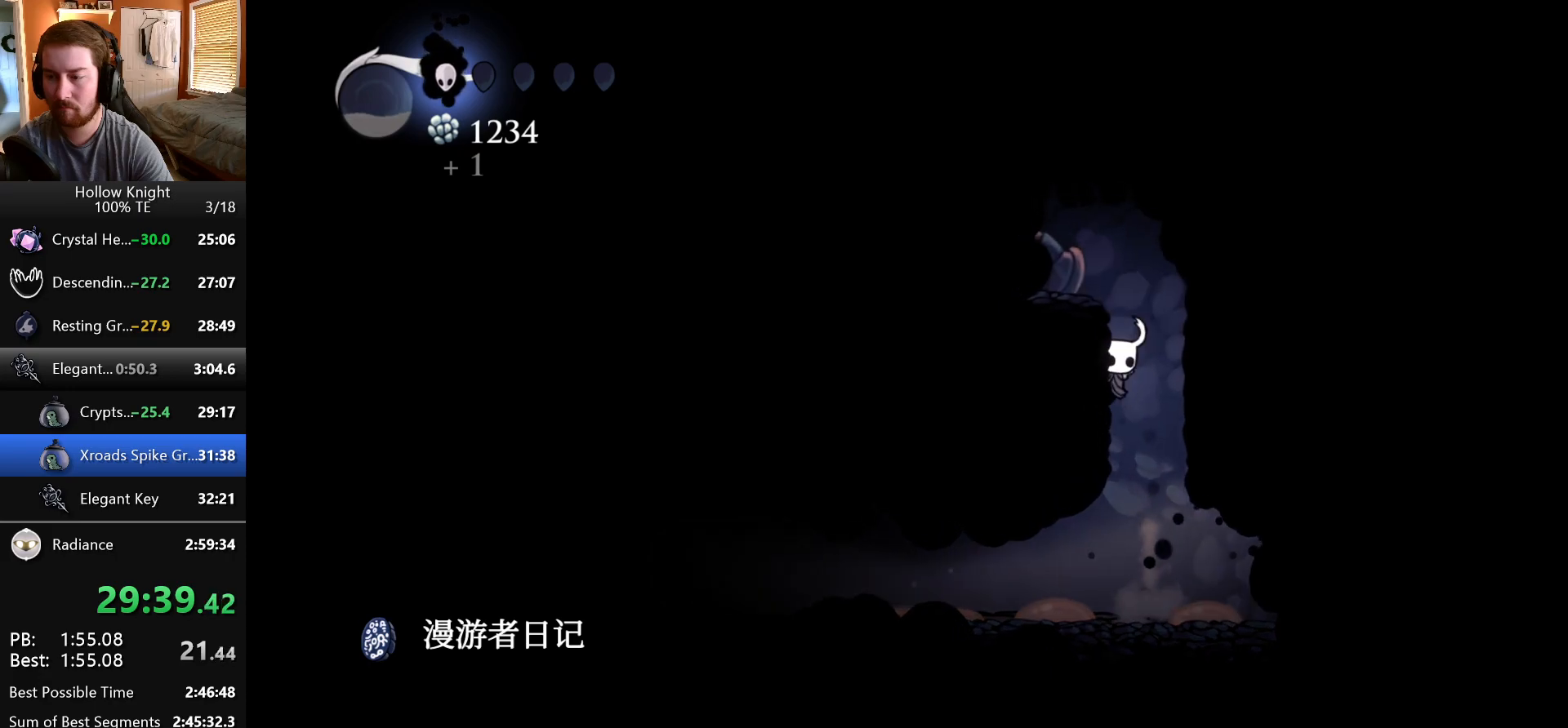
{"keys": ["left", "up"], "events": [[17, "jump", "down"], [250, "jump", "up"], [250, "up", "down"], [333, "nail", "down"], [500, "nail", "up"]]}
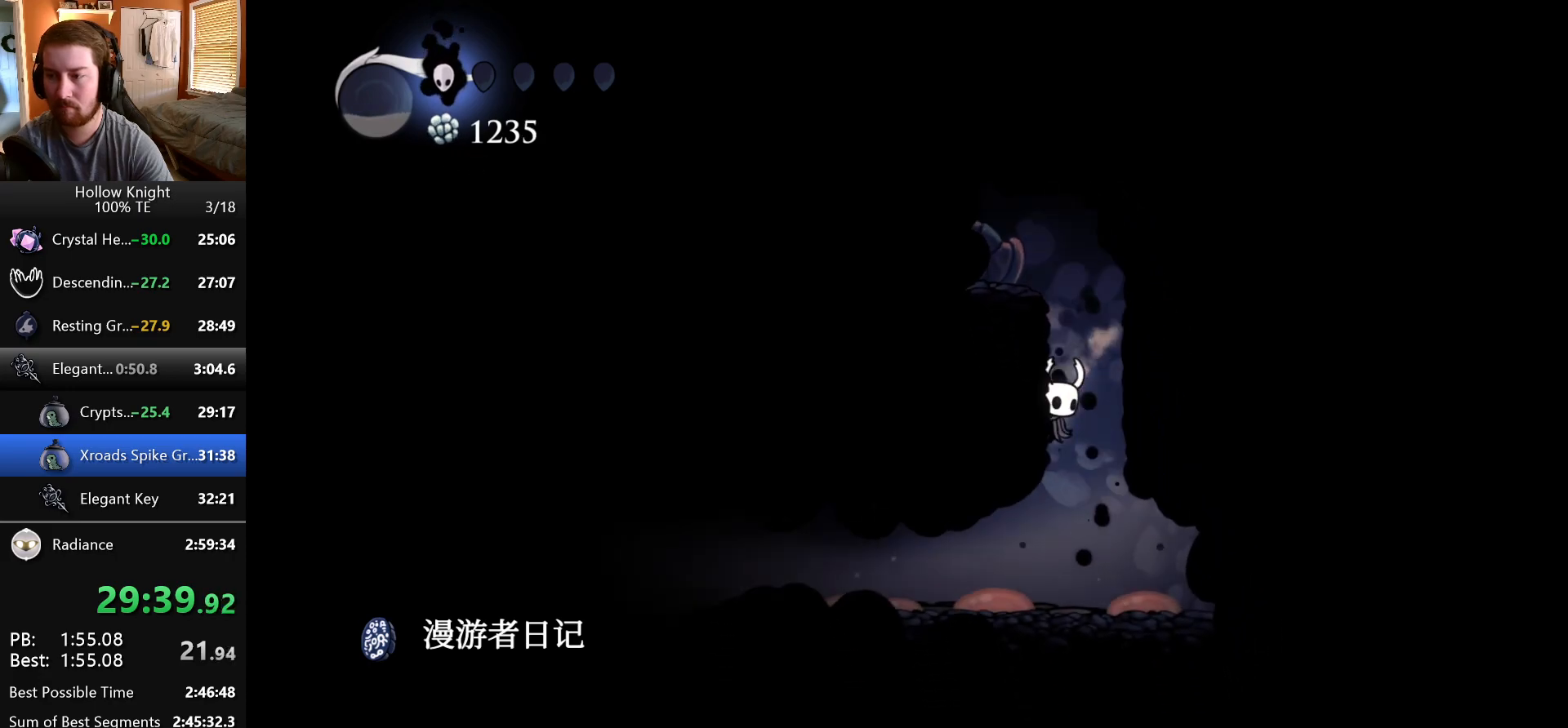
{"keys": ["jump", "left"], "events": [[183, "left", "up"], [183, "up", "up"], [267, "right", "down"], [367, "jump", "down"], [400, "right", "up"], [500, "left", "down"]]}
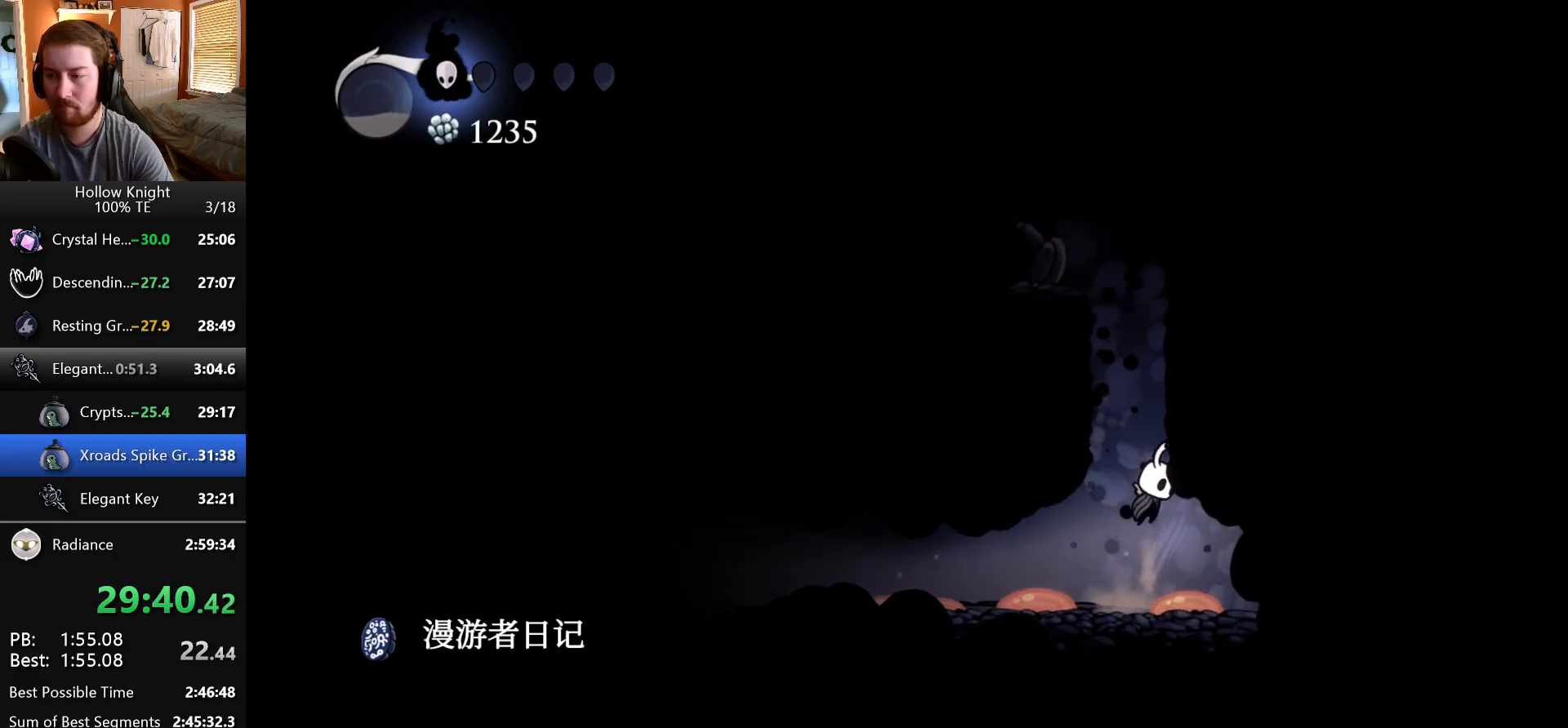
{"keys": ["left"], "events": [[217, "jump", "up"], [283, "jump", "down"], [500, "jump", "up"]]}
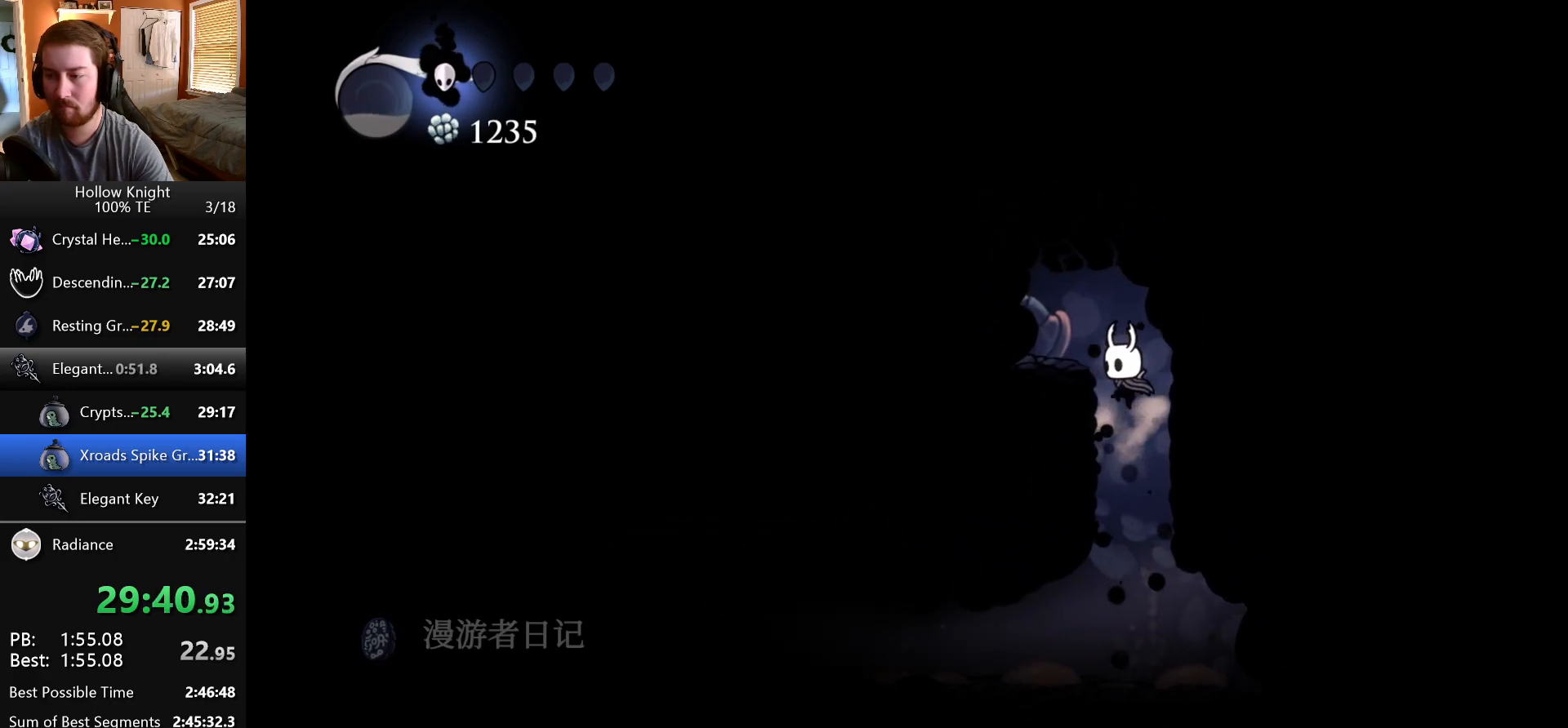
{"keys": ["left", "up"], "events": [[67, "up", "down"], [233, "jump", "down"], [483, "jump", "up"]]}
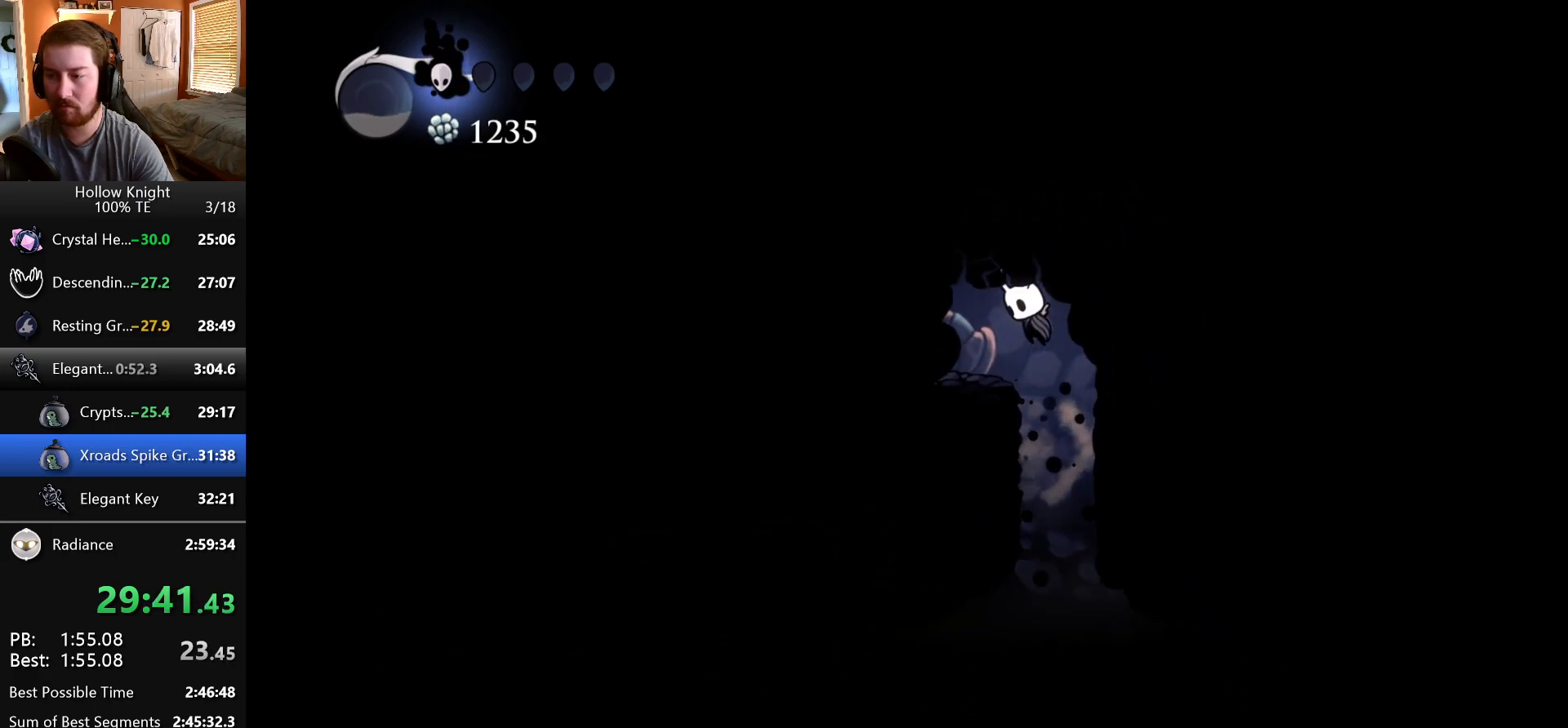
{"keys": ["nail", "up"], "events": [[167, "nail", "down"], [217, "left", "up"], [317, "nail", "up"], [483, "nail", "down"]]}